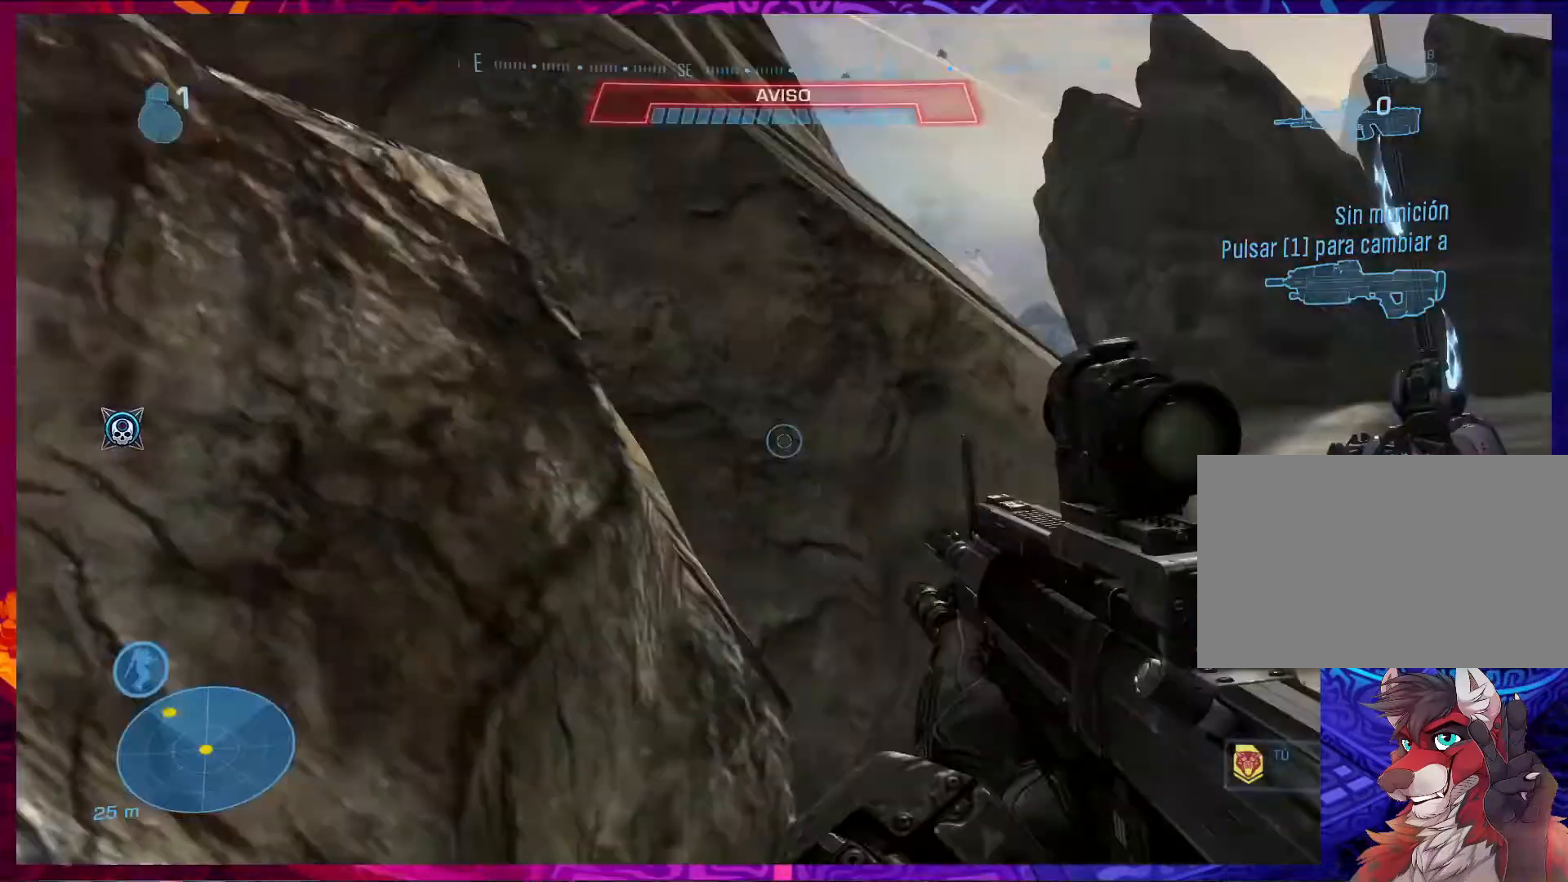
Gameplay with keyboard and mouse; each line is a JSON object with the keys and mouse buttons held at the frame after it. "events" lists presses ("down") and releases ("up") of "1", "2", "3", "4", "5", "a", "alt", "b", "c", "ctrl", "d", "e", "f", "g", "q", "r", "s", "shift", "space", "t", "tab", "v", "w", "x", "z", "mouse_left", "mouse_wheel", "mouse_right", "mouse_mb4" and "mouse_mb5" between this image and that frame as [ms after this image, input, new state], when the widget could be followed in between. "mouse_left", "mouse_wheel", "mouse_right", "mouse_mb4", "mouse_mb5" = the "left", "wheel", "right", "mb4", "mb5" buttons of the "mouse" list. No other keys are recorded. "wheel" means that the mouse wheel is clicked or scrolled. Not read: mouse_move.
{"keys": ["w"], "mouse": [], "events": [[67, "mouse_right", "up"], [233, "w", "down"], [300, "shift", "down"], [433, "a", "up"], [467, "shift", "up"]]}
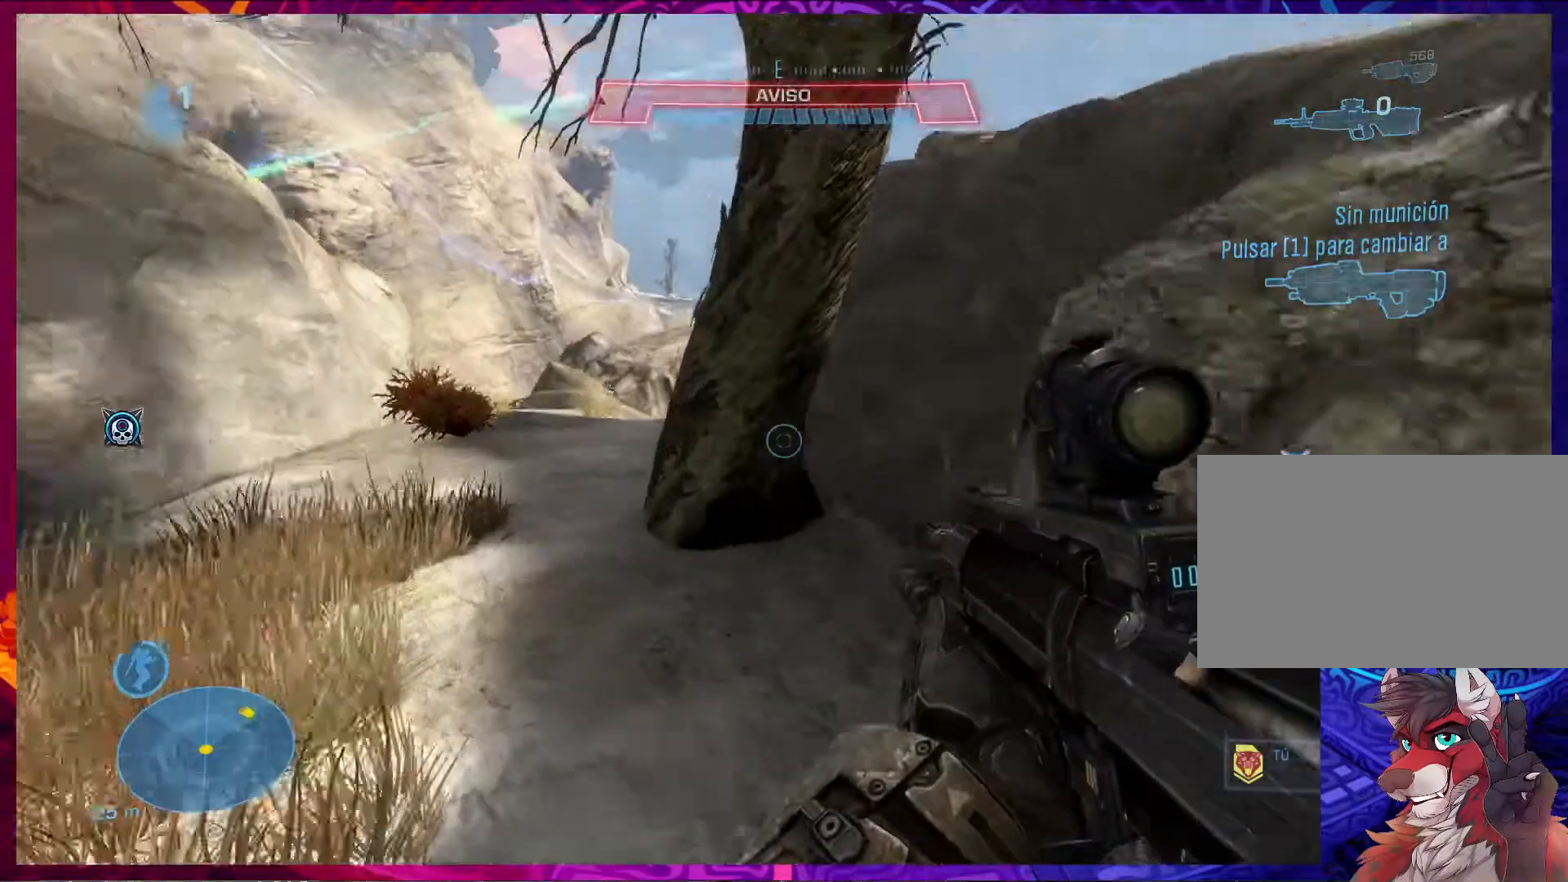
{"keys": ["w"], "mouse": [], "events": []}
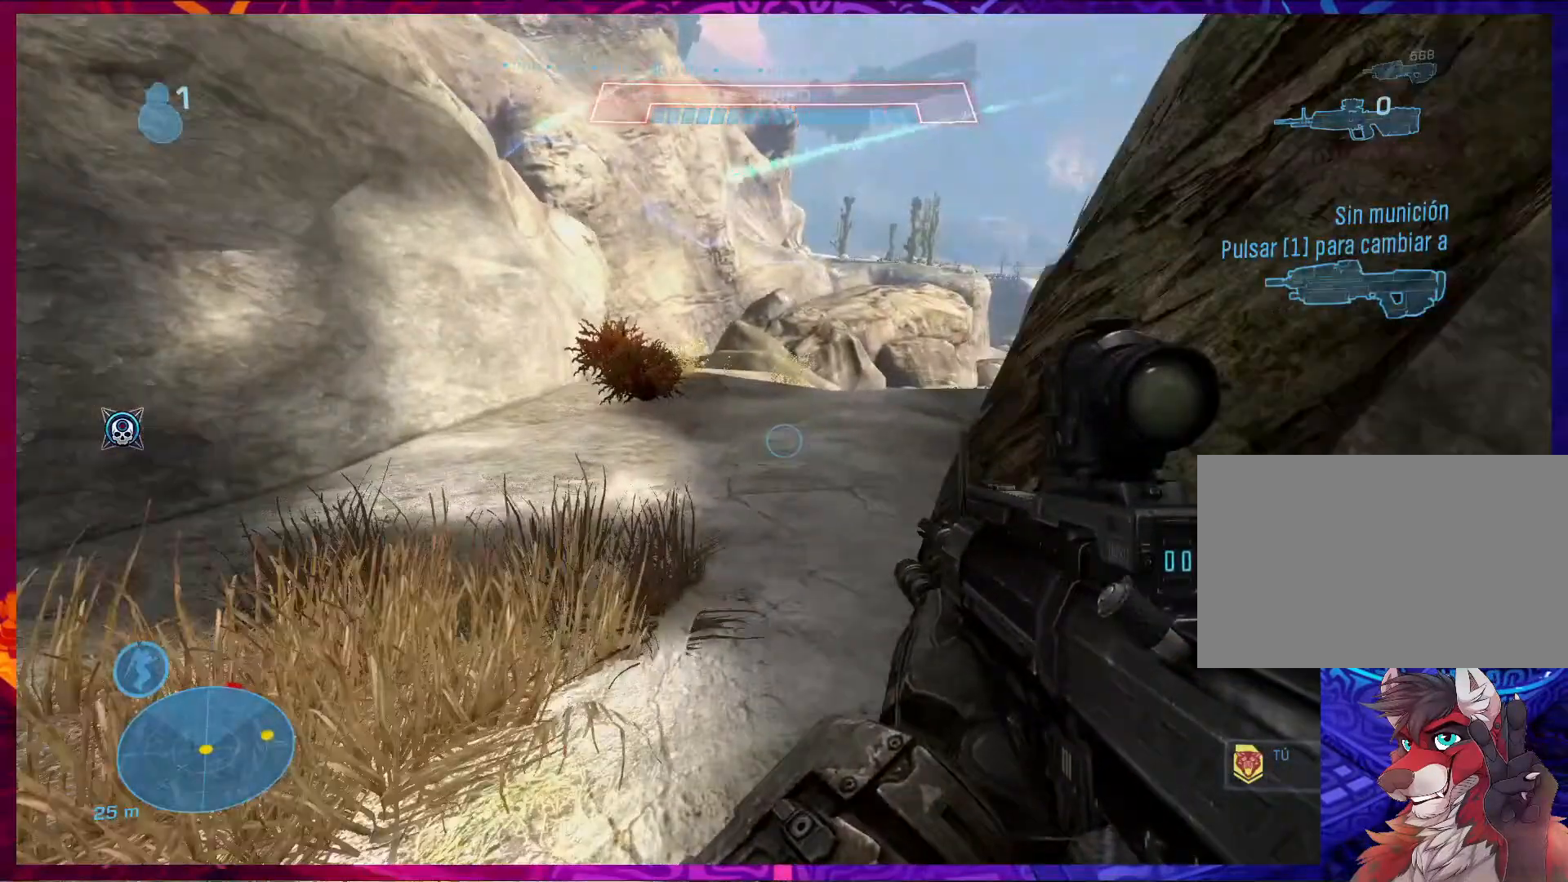
{"keys": ["w"], "mouse": [], "events": []}
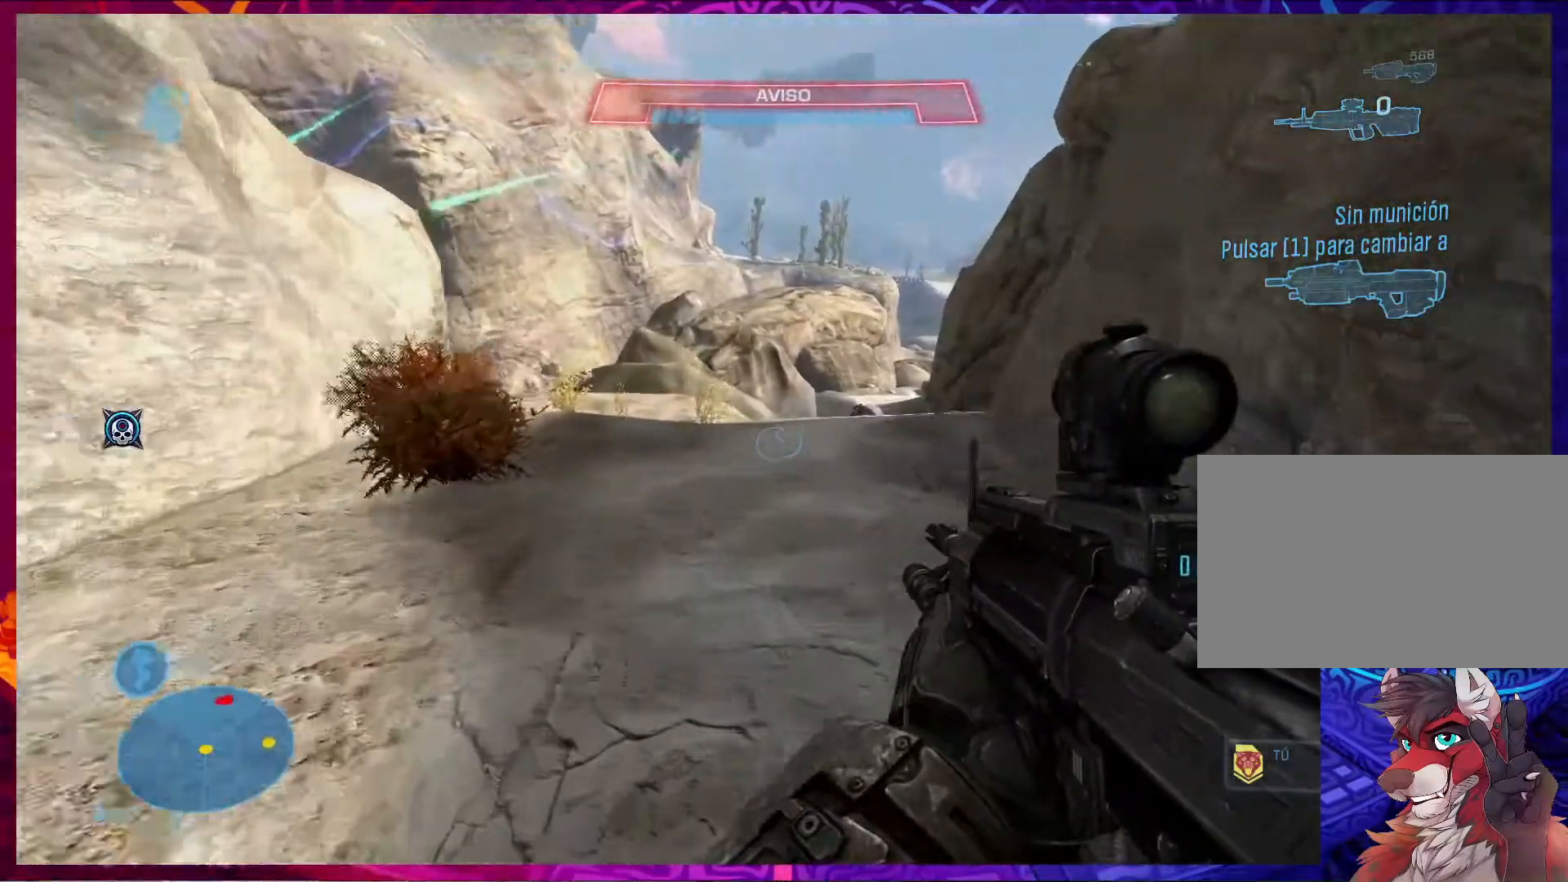
{"keys": ["w"], "mouse": [], "events": [[233, "1", "down"], [333, "1", "up"]]}
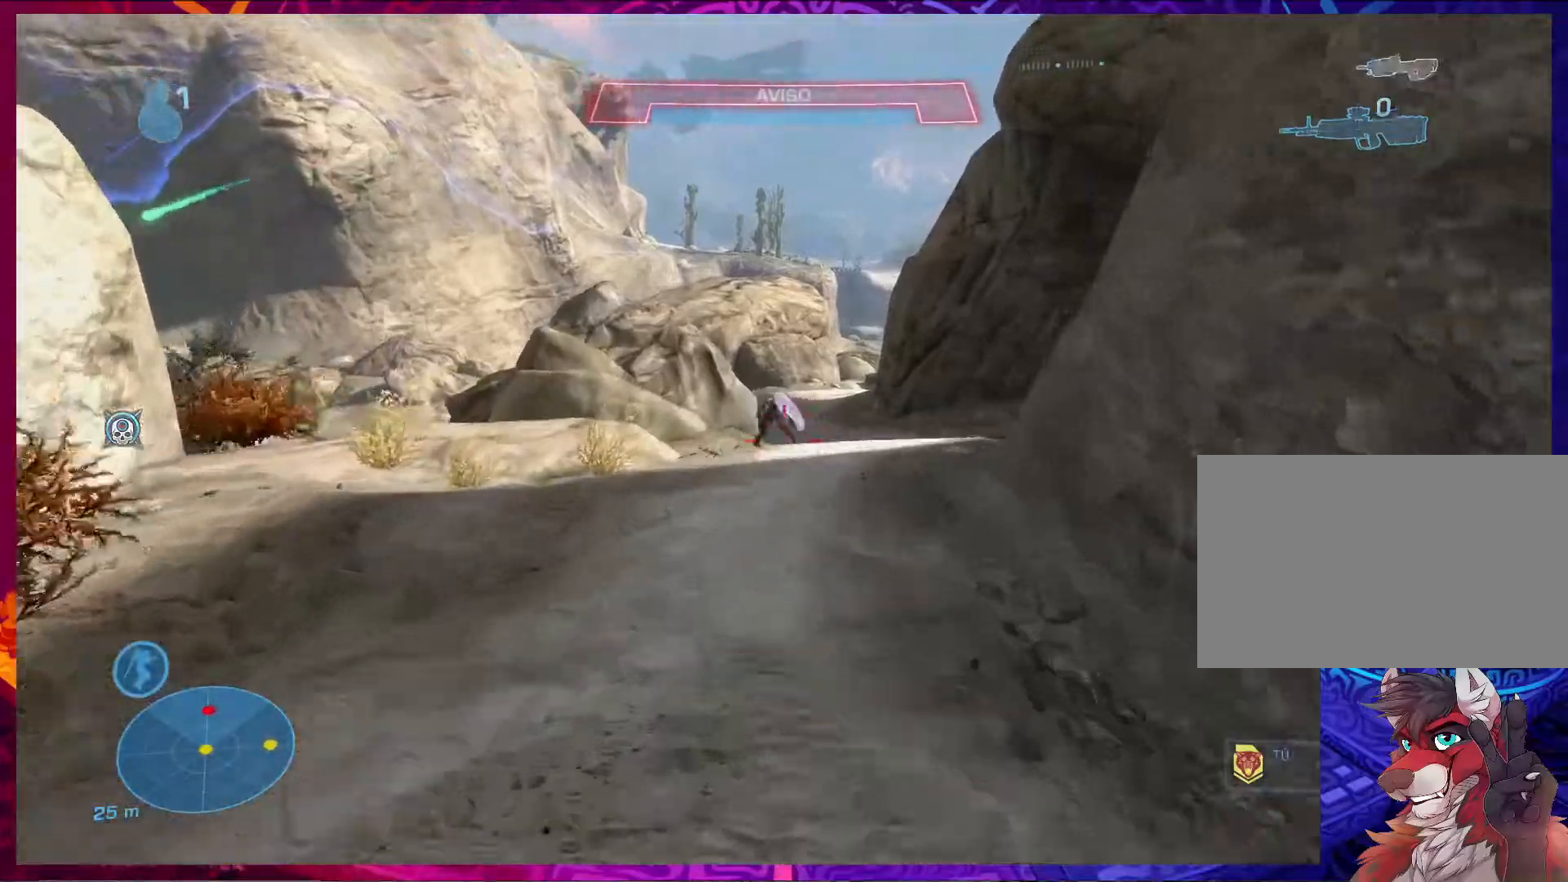
{"keys": ["w"], "mouse": ["left"], "events": [[300, "mouse_left", "down"]]}
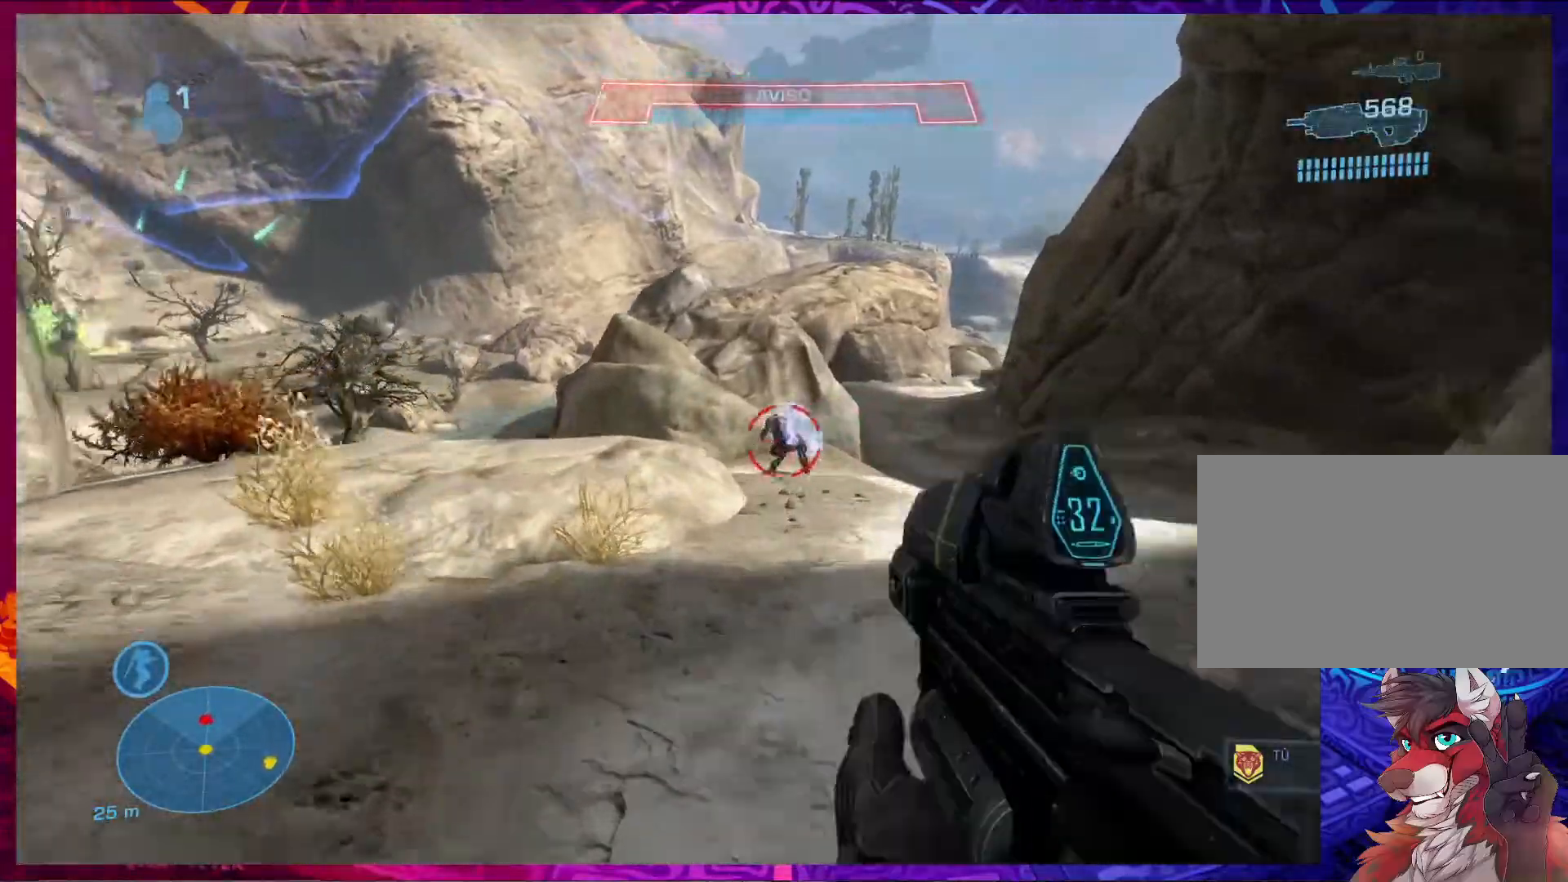
{"keys": ["w"], "mouse": ["left"], "events": [[33, "a", "down"], [300, "a", "up"]]}
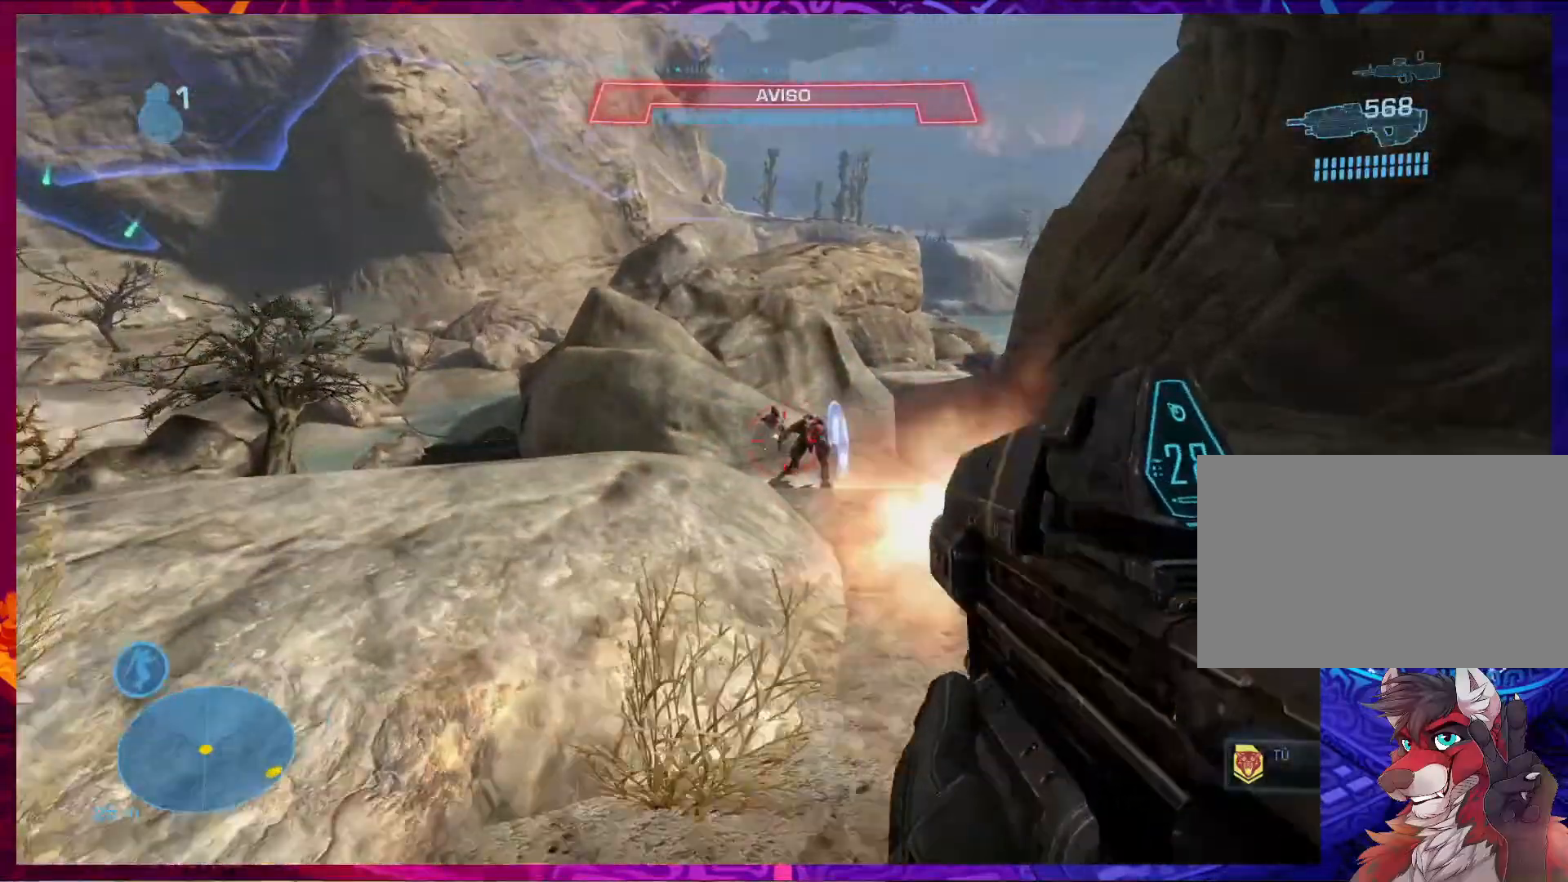
{"keys": ["w"], "mouse": ["left"], "events": []}
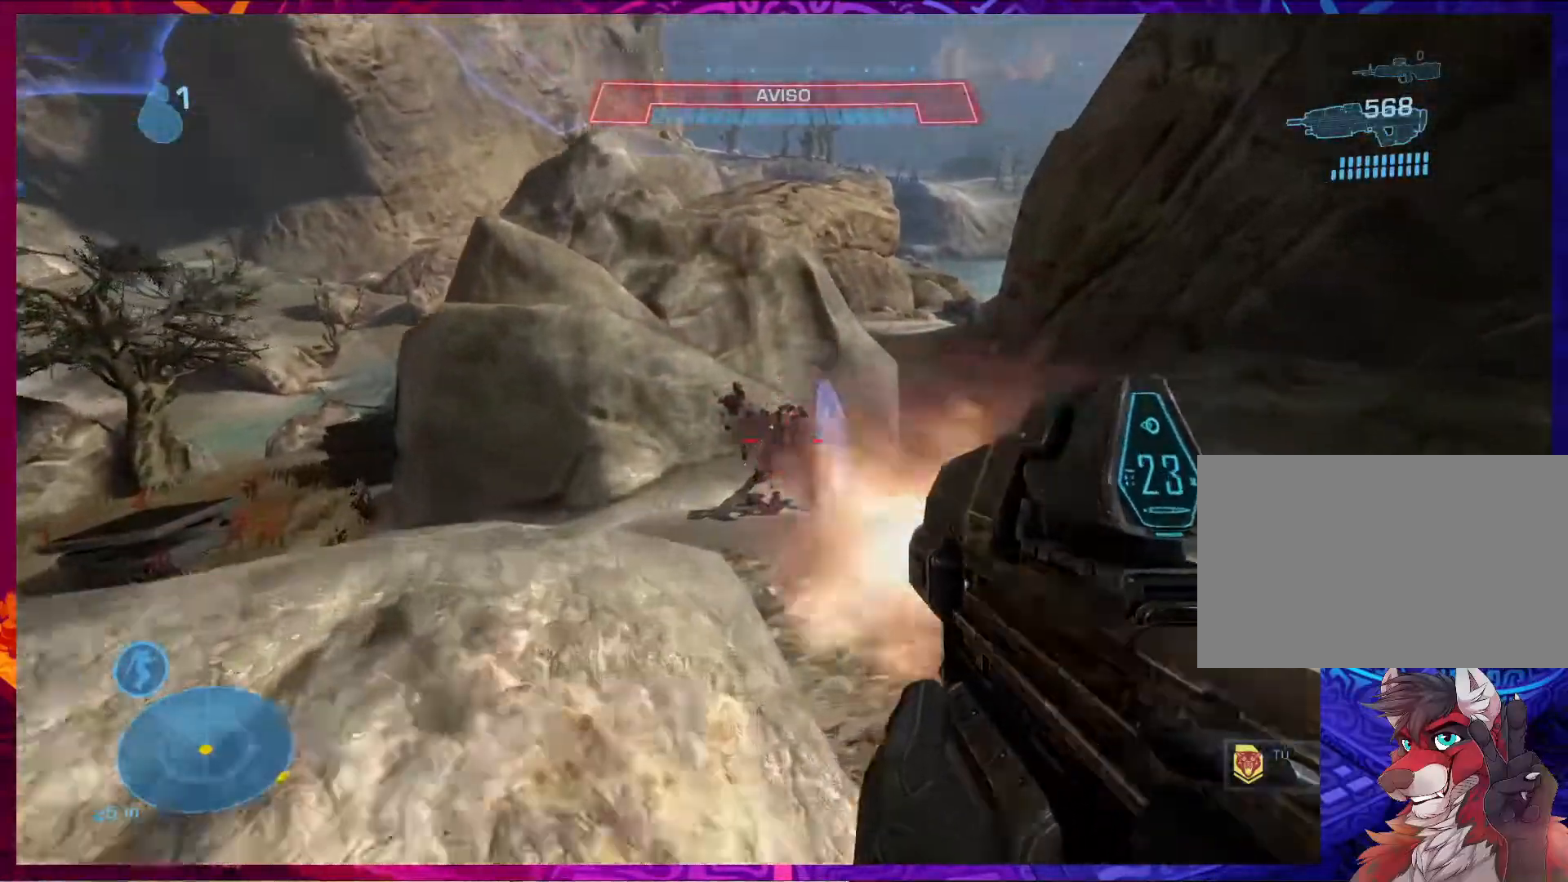
{"keys": ["w"], "mouse": [], "events": [[500, "mouse_left", "up"]]}
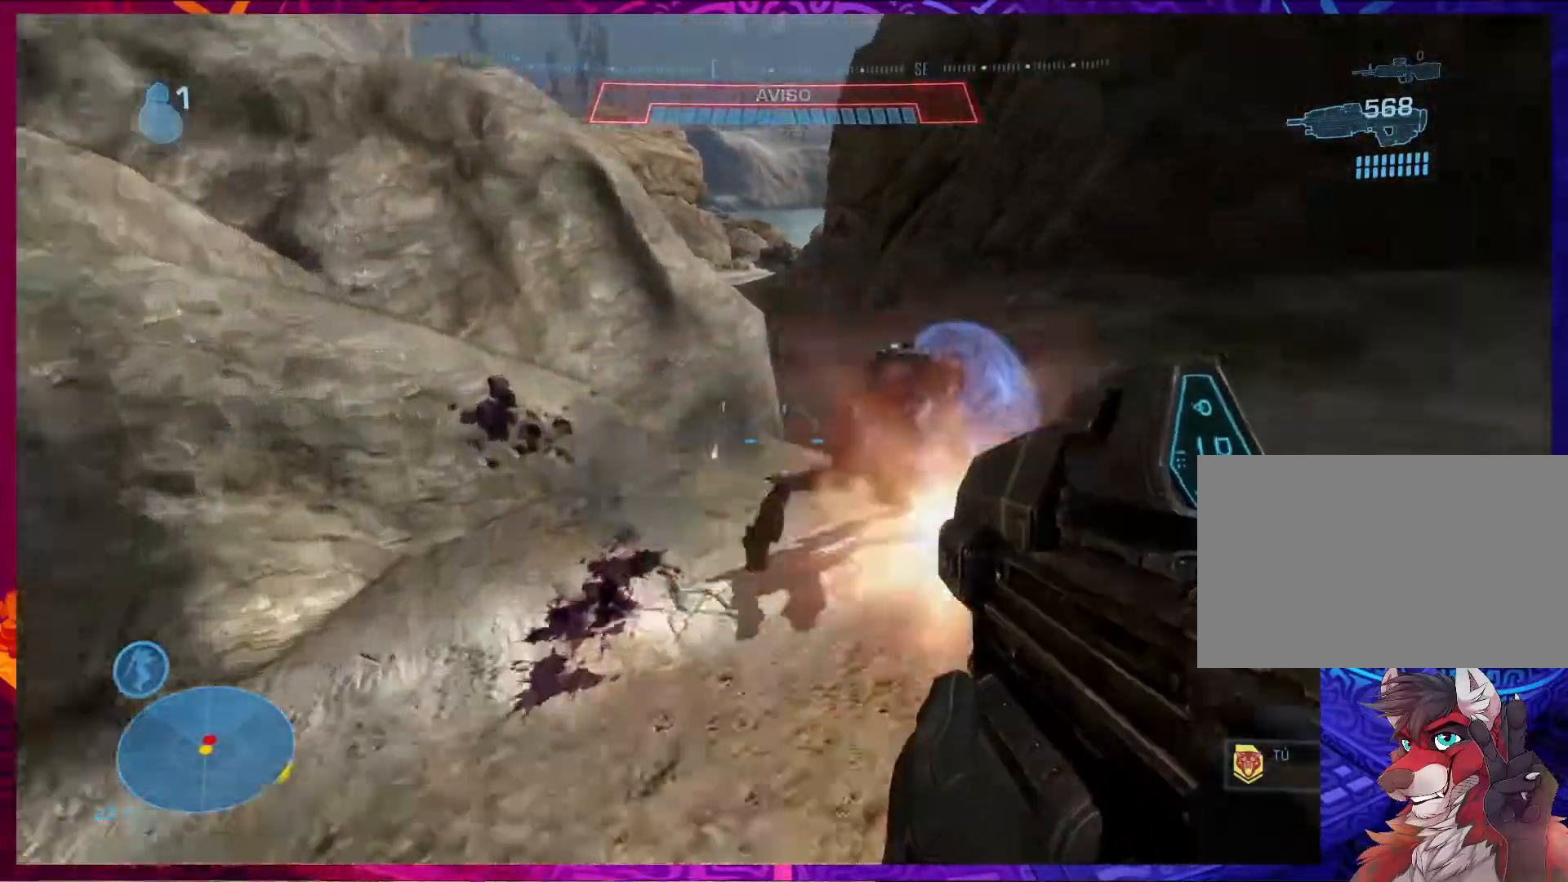
{"keys": [], "mouse": [], "events": [[167, "q", "down"], [267, "q", "up"], [400, "w", "up"], [433, "a", "down"], [500, "a", "up"]]}
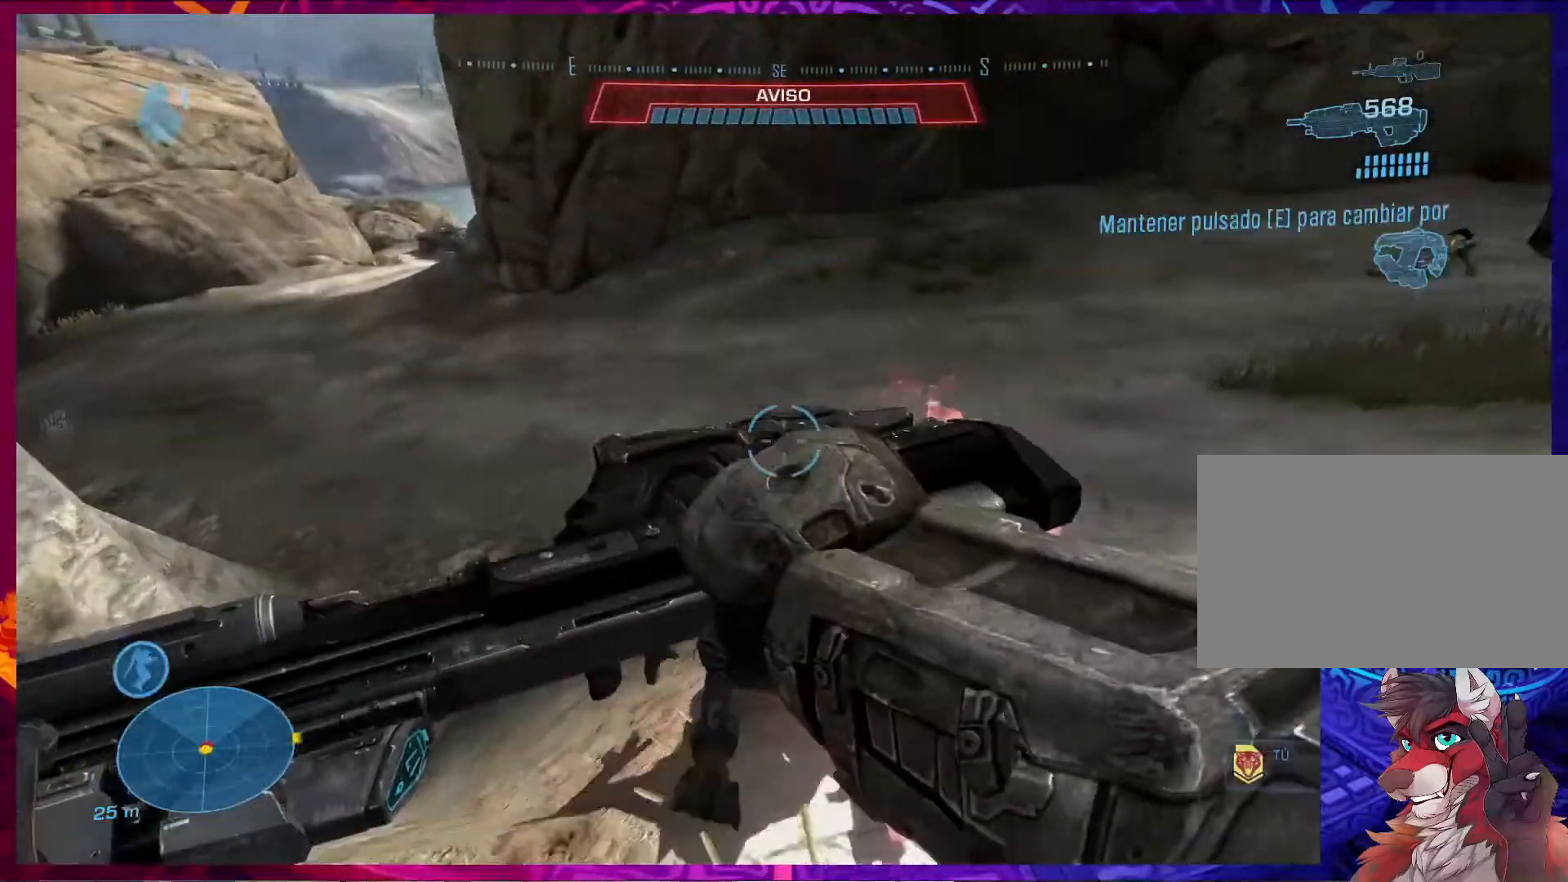
{"keys": ["a", "w"], "mouse": []}
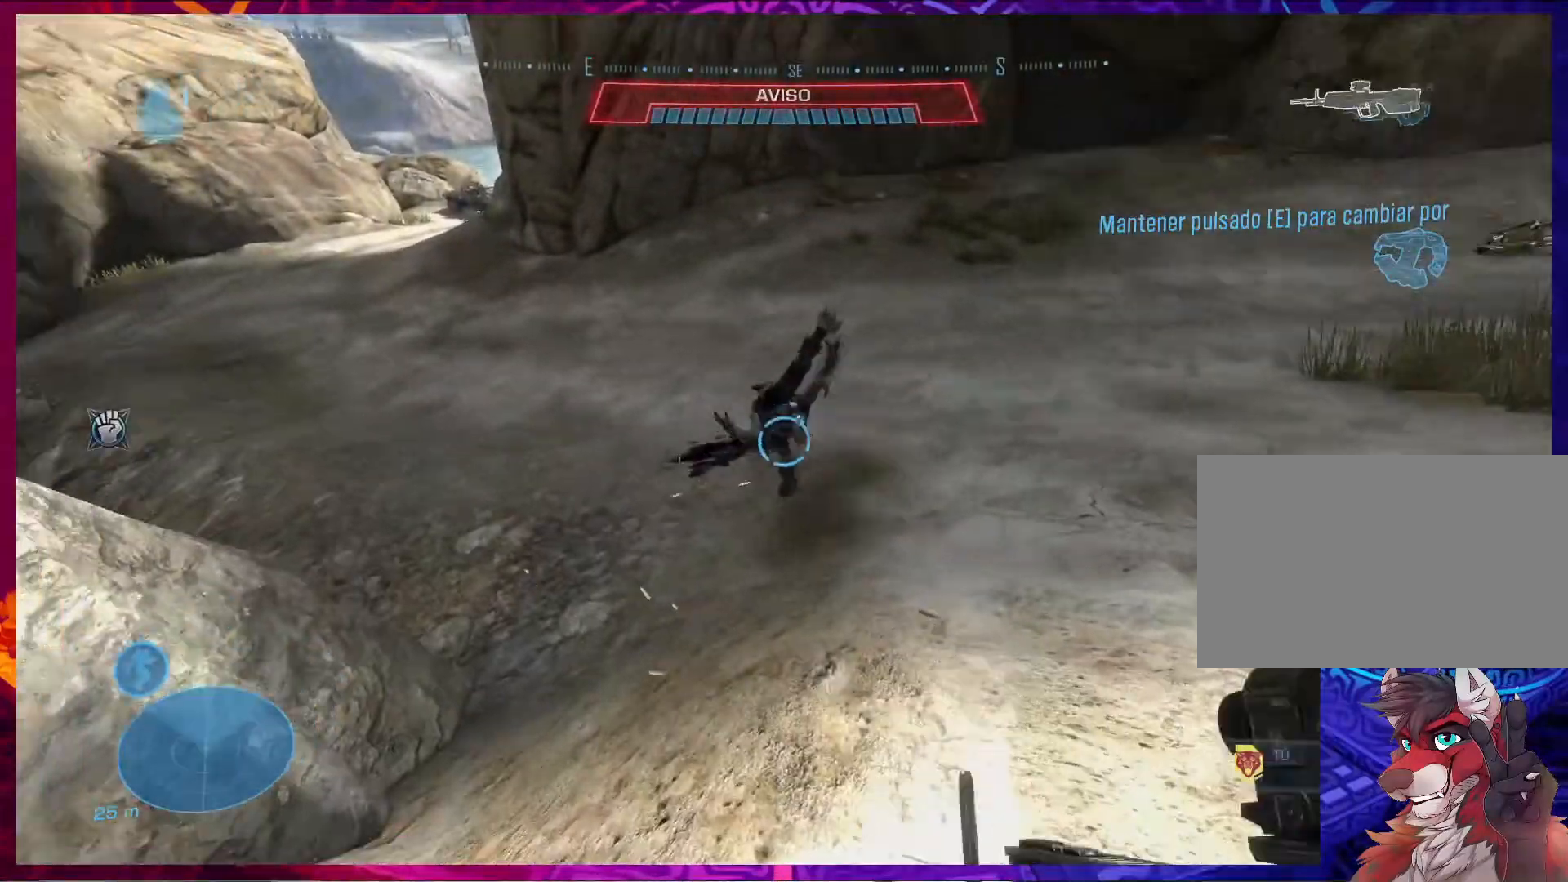
{"keys": [], "mouse": [], "events": [[67, "e", "down"], [333, "a", "up"], [333, "w", "up"], [400, "e", "up"]]}
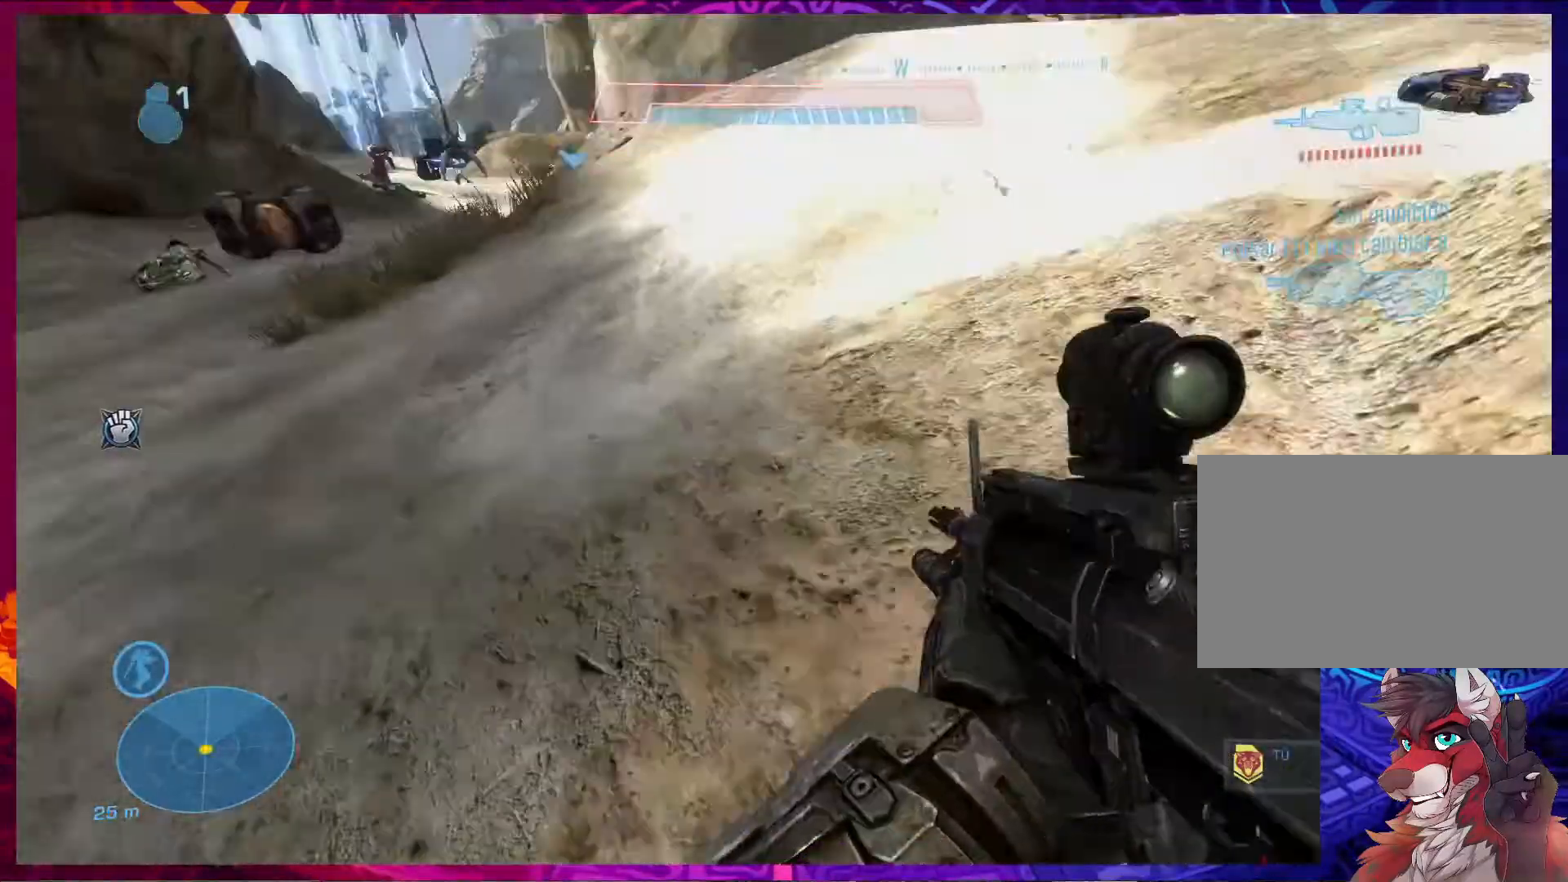
{"keys": ["w"], "mouse": [], "events": [[67, "d", "down"], [100, "w", "down"], [167, "d", "up"], [333, "shift", "down"], [433, "shift", "up"]]}
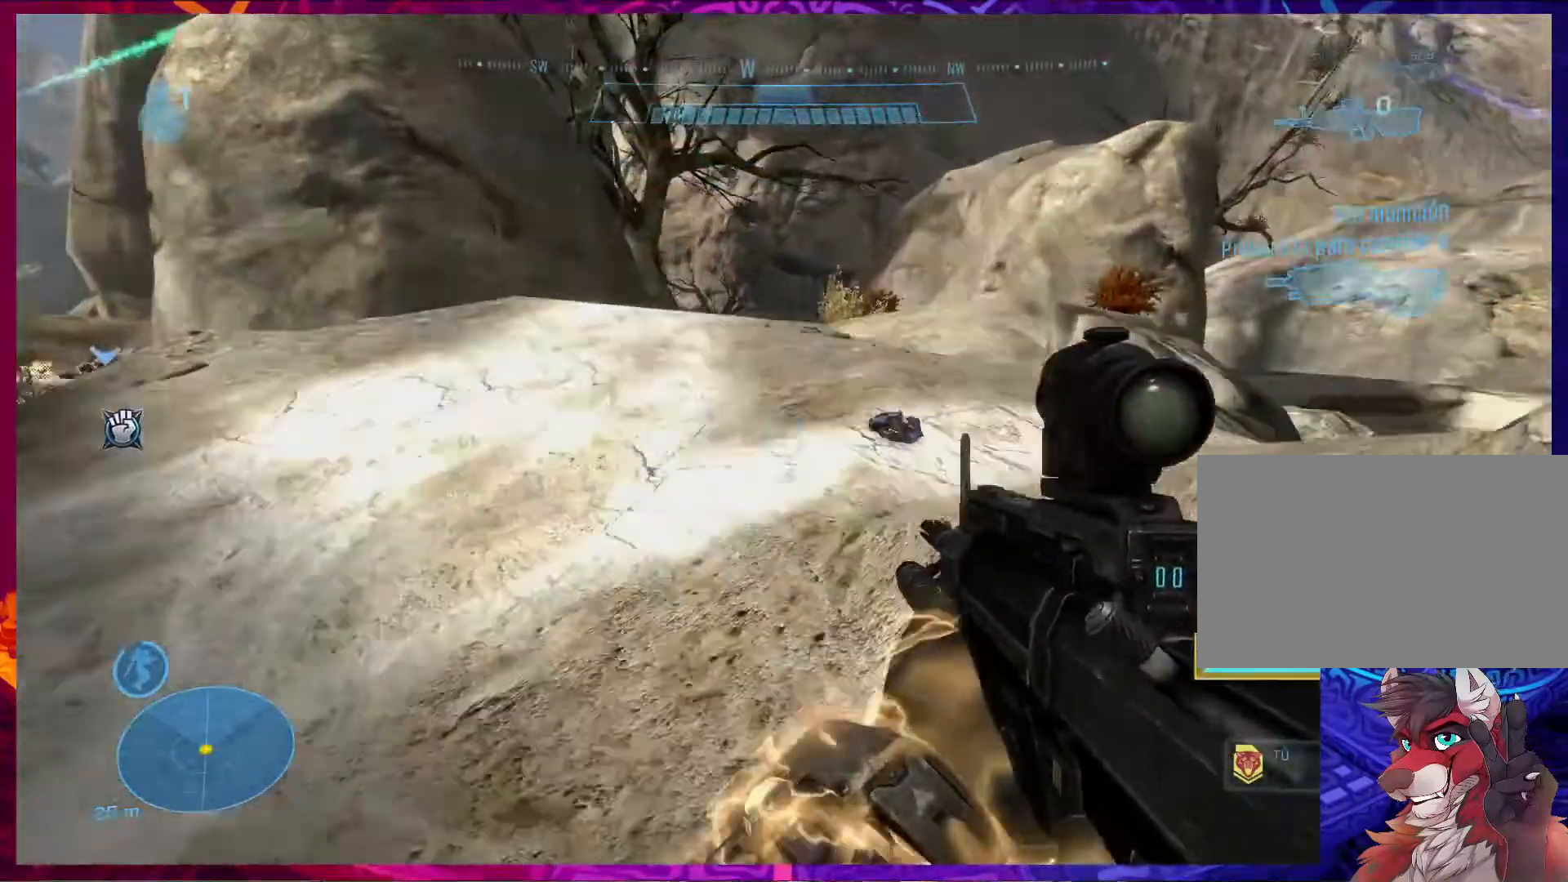
{"keys": ["e", "w"], "mouse": [], "events": [[333, "e", "down"]]}
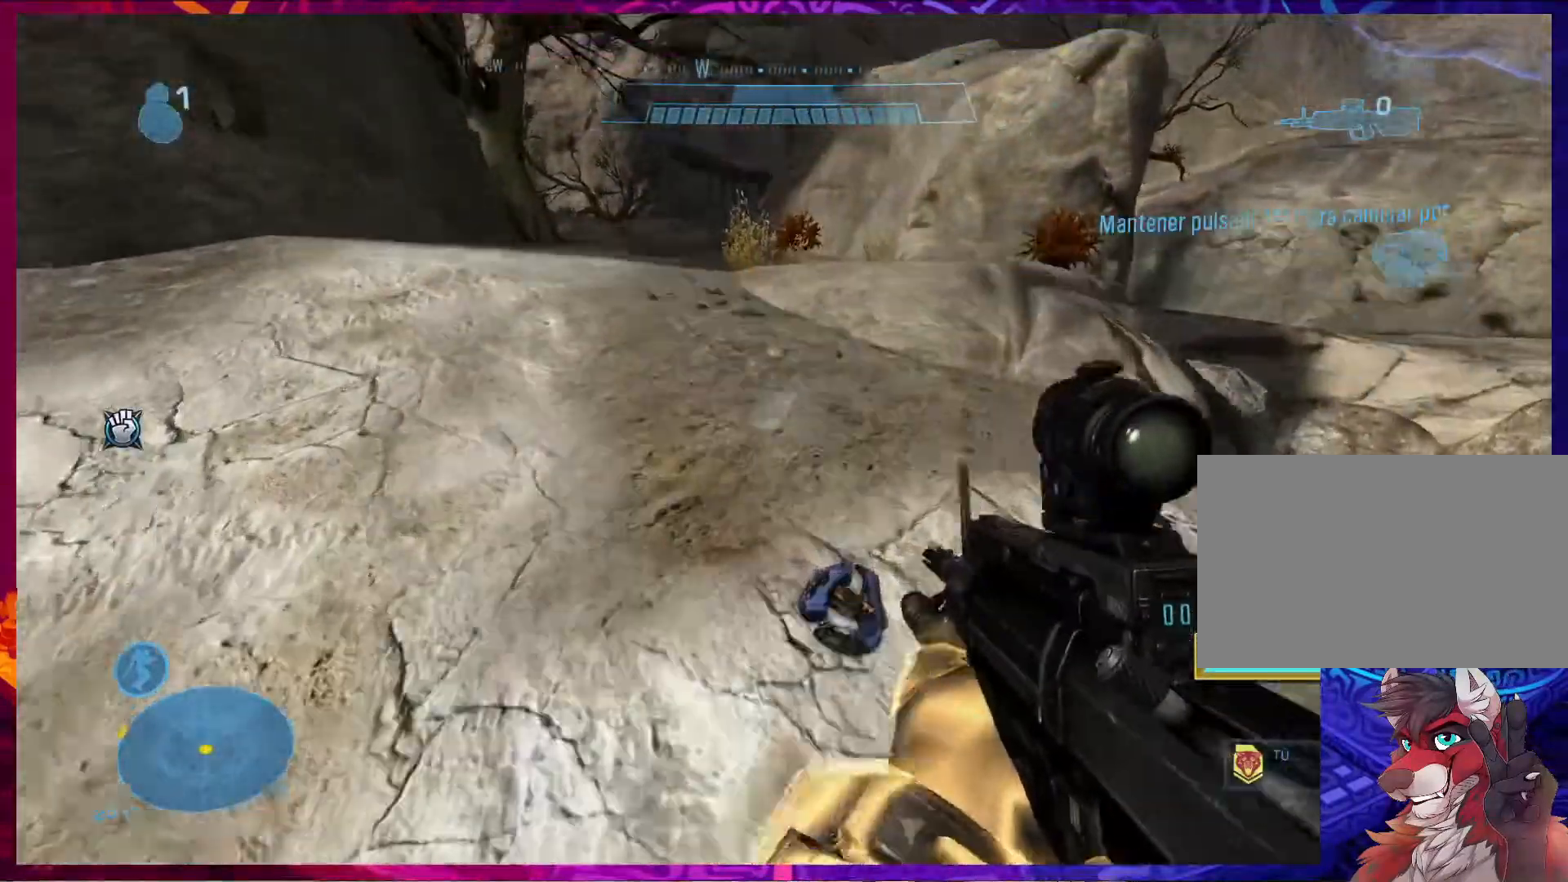
{"keys": ["d", "w"], "mouse": [], "events": [[233, "e", "up"], [467, "d", "down"]]}
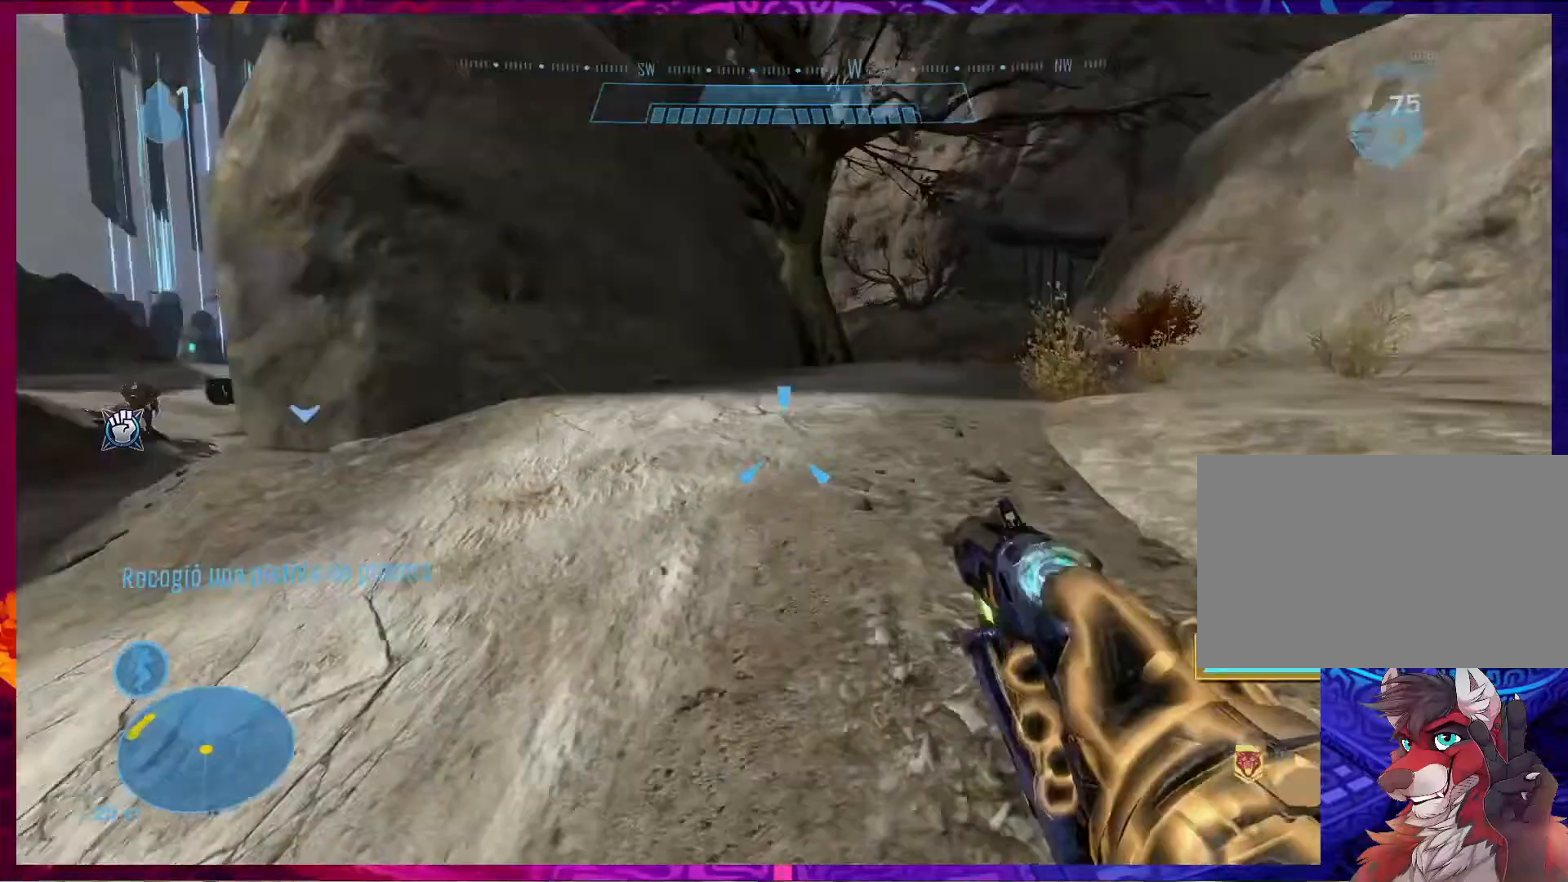
{"keys": ["w"], "mouse": [], "events": [[233, "d", "up"]]}
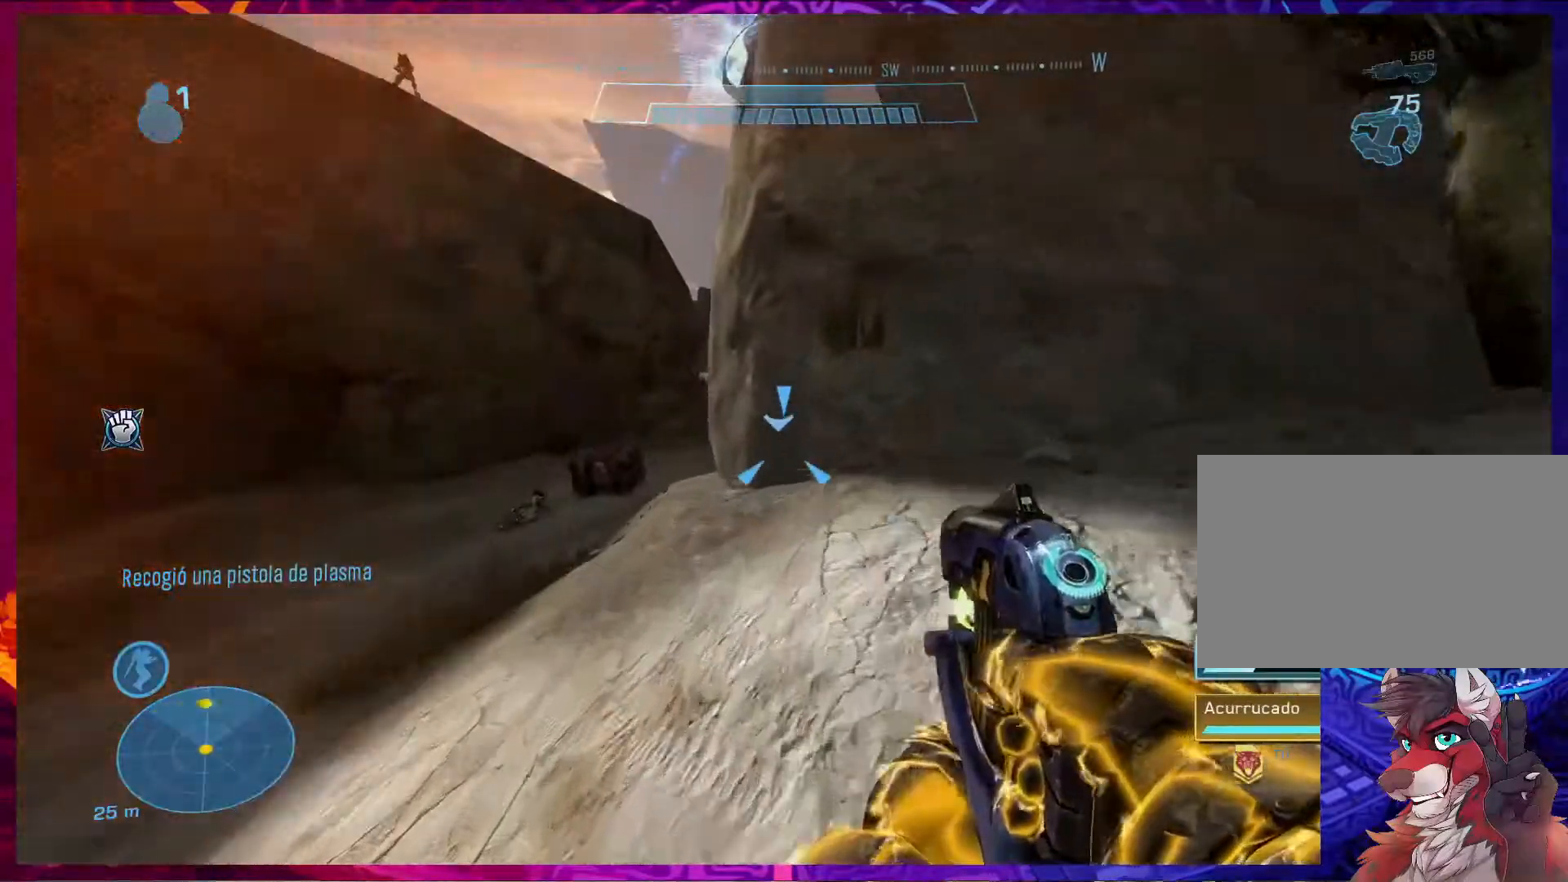
{"keys": ["d"], "mouse": [], "events": [[200, "d", "down"], [333, "w", "up"]]}
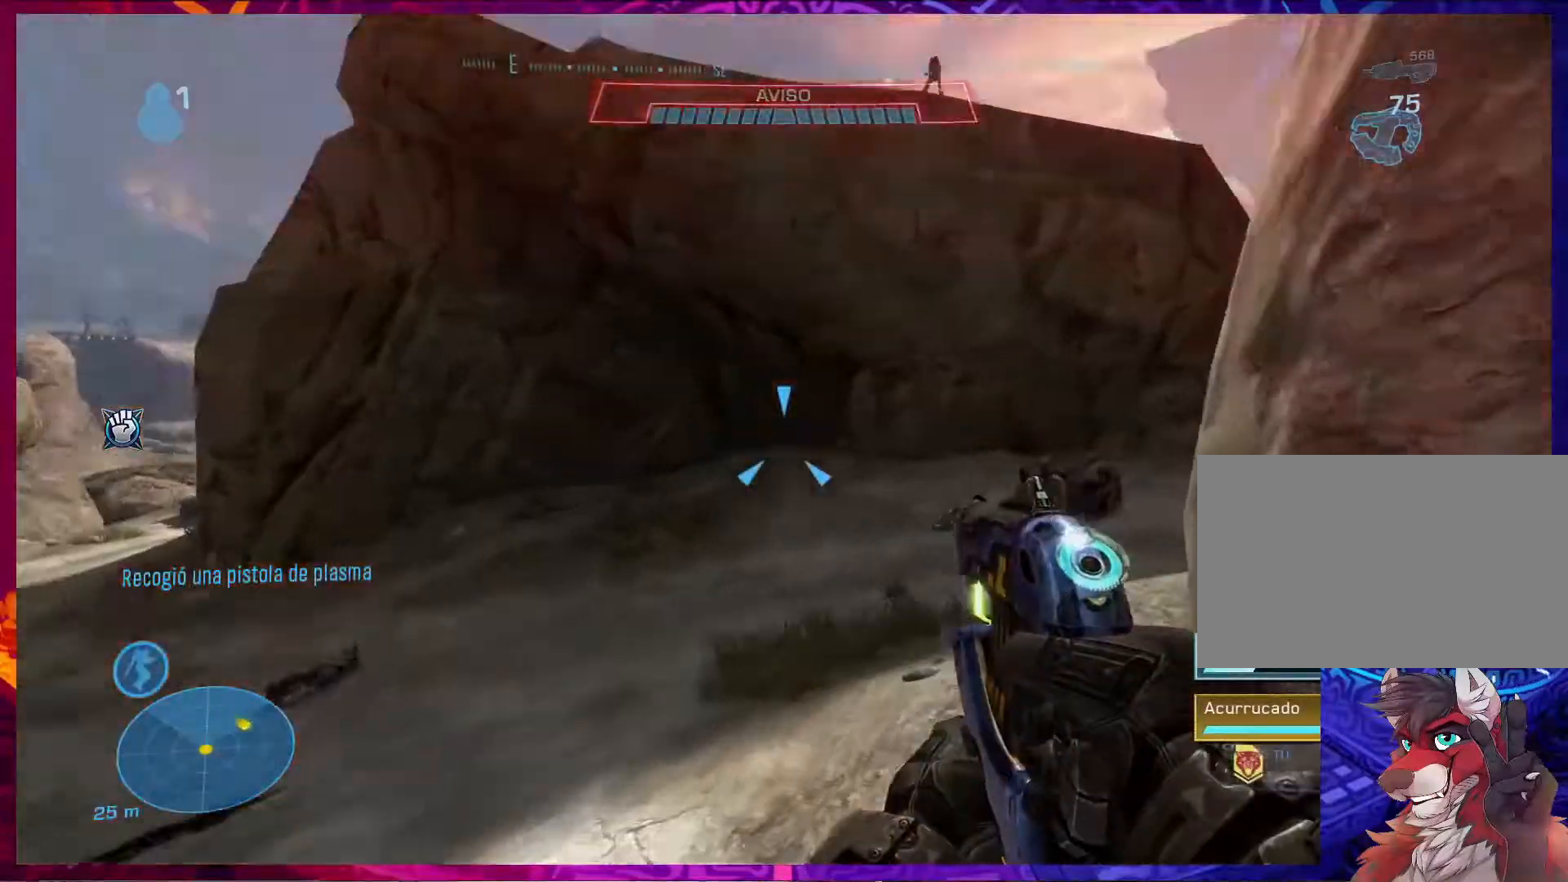
{"keys": ["s"], "mouse": ["left"], "events": [[33, "a", "down"], [33, "d", "up"], [133, "d", "down"], [200, "a", "up"], [233, "d", "up"], [267, "mouse_left", "down"], [300, "s", "down"], [367, "mouse_left", "up"], [467, "mouse_left", "down"]]}
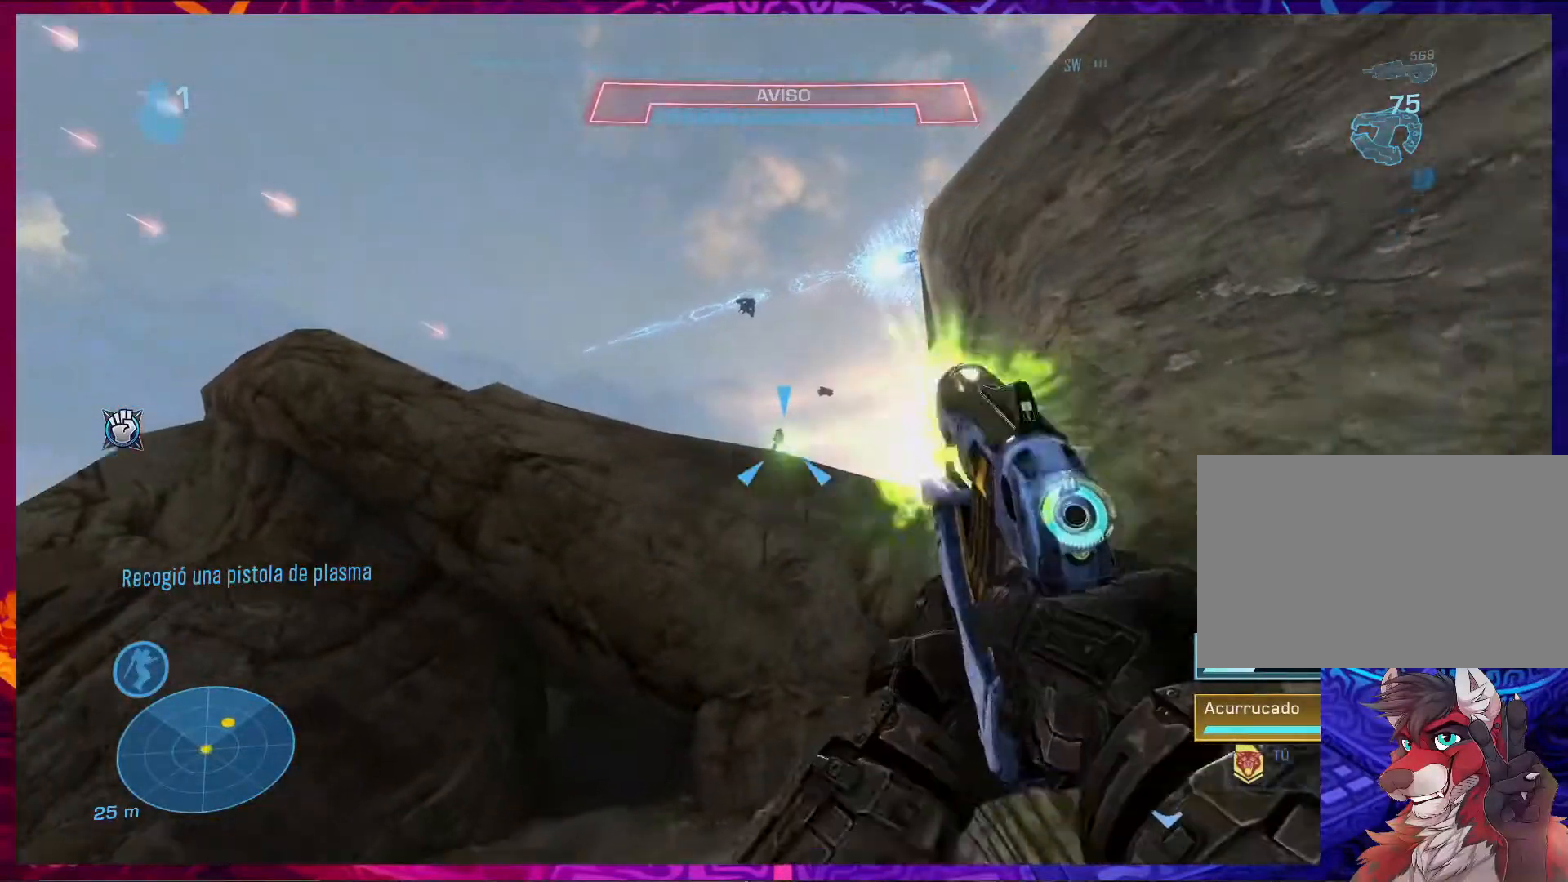
{"keys": ["s"], "mouse": ["left"], "events": [[33, "d", "down"], [33, "mouse_left", "up"], [100, "mouse_left", "down"], [167, "mouse_left", "up"], [200, "d", "up"], [233, "mouse_left", "down"], [300, "mouse_left", "up"], [367, "mouse_left", "down"], [433, "mouse_left", "up"], [500, "mouse_left", "down"]]}
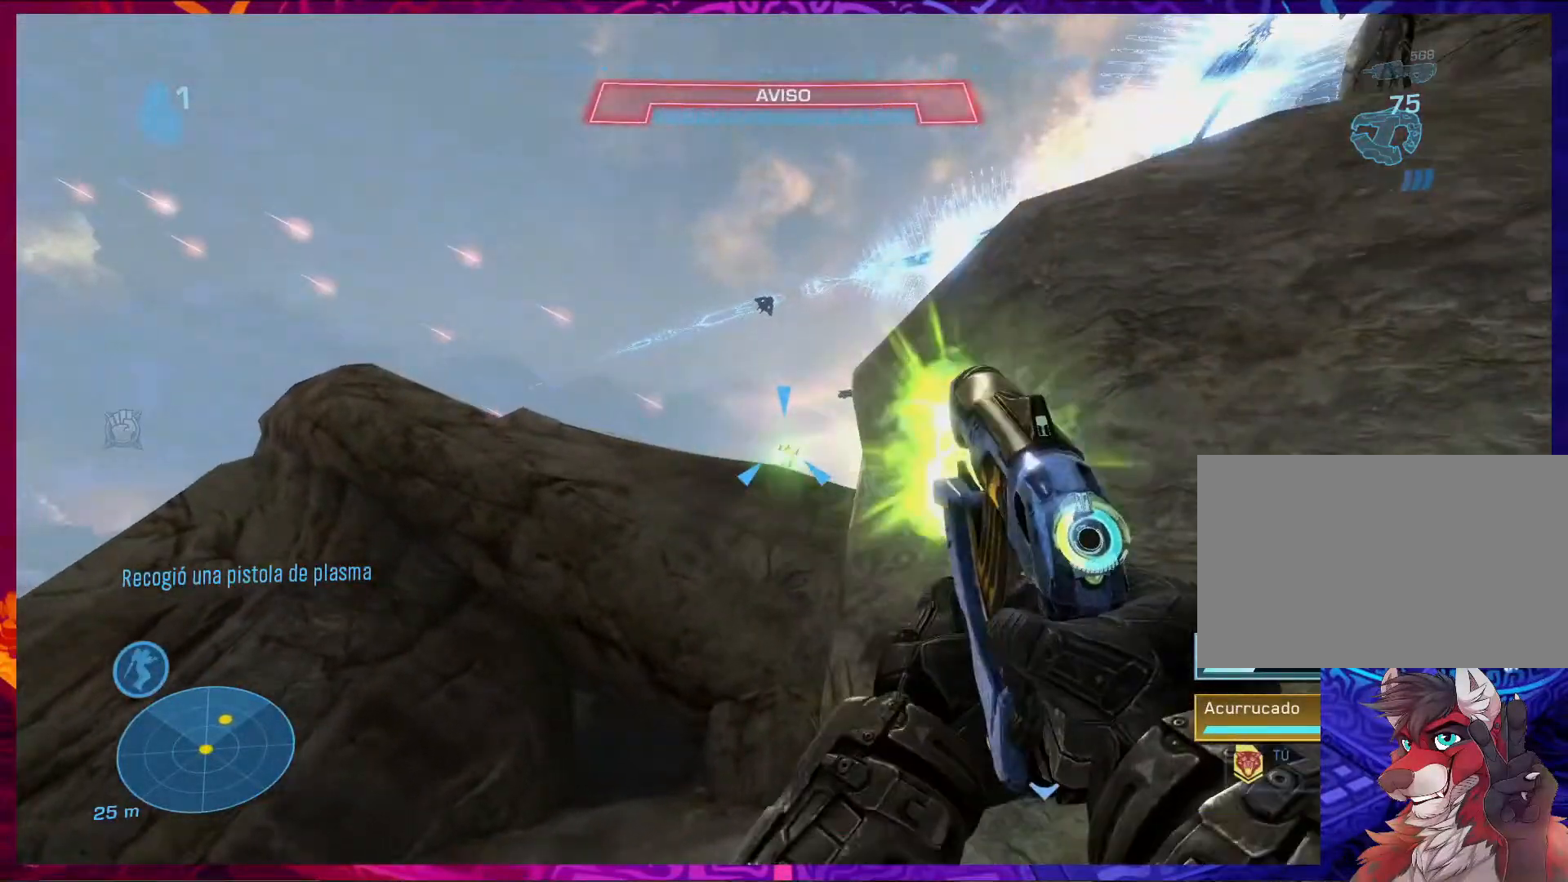
{"keys": [], "mouse": ["left"], "events": [[67, "s", "up"], [100, "d", "down"], [100, "mouse_left", "up"], [133, "mouse_left", "down"], [200, "a", "down"], [200, "d", "up"], [233, "mouse_left", "up"], [300, "mouse_left", "down"], [400, "a", "up"], [400, "mouse_left", "up"], [400, "w", "down"], [433, "mouse_left", "down"], [467, "w", "up"]]}
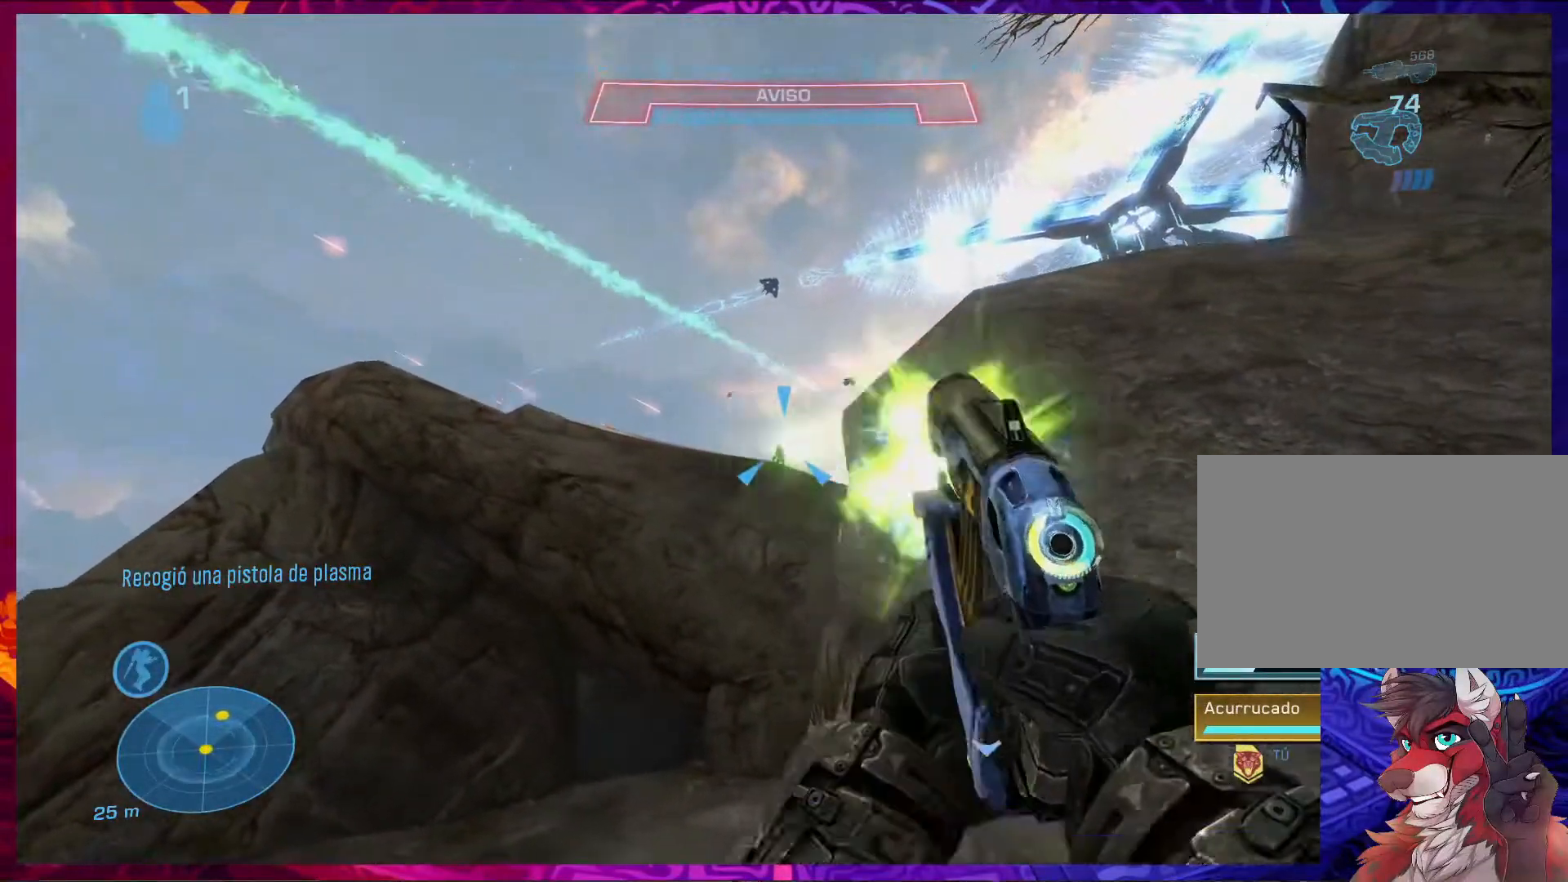
{"keys": [], "mouse": [], "events": [[33, "mouse_left", "up"], [100, "mouse_left", "down"], [200, "mouse_left", "up"], [267, "mouse_left", "down"], [333, "mouse_left", "up"], [400, "mouse_left", "down"], [467, "mouse_left", "up"]]}
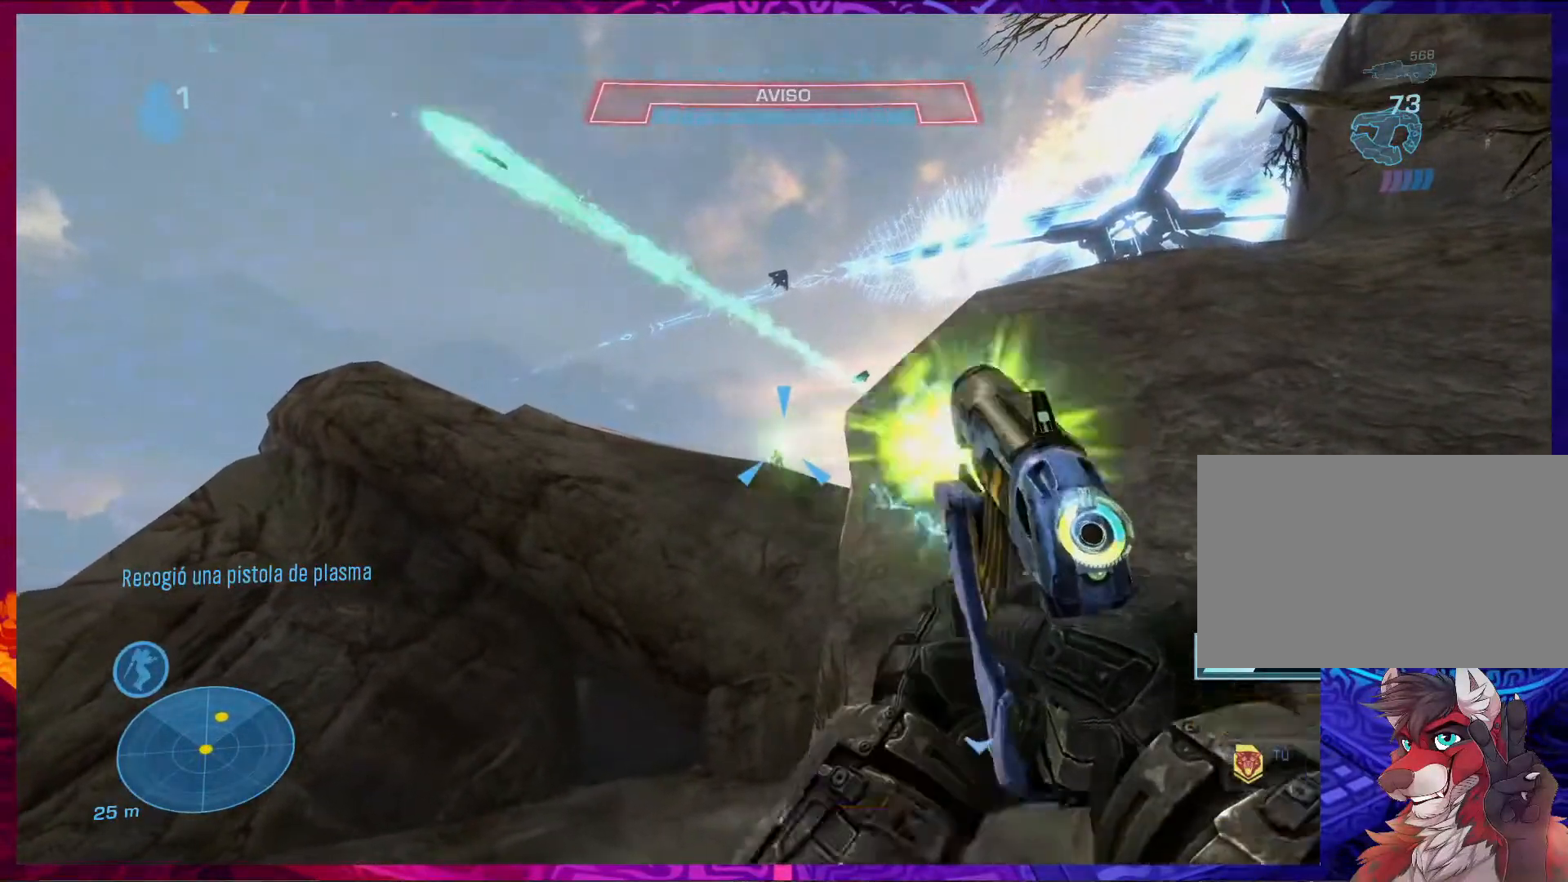
{"keys": [], "mouse": ["left"], "events": [[33, "mouse_left", "down"], [133, "mouse_left", "up"], [200, "mouse_left", "down"], [267, "mouse_left", "up"], [333, "mouse_left", "down"], [400, "mouse_left", "up"], [500, "mouse_left", "down"]]}
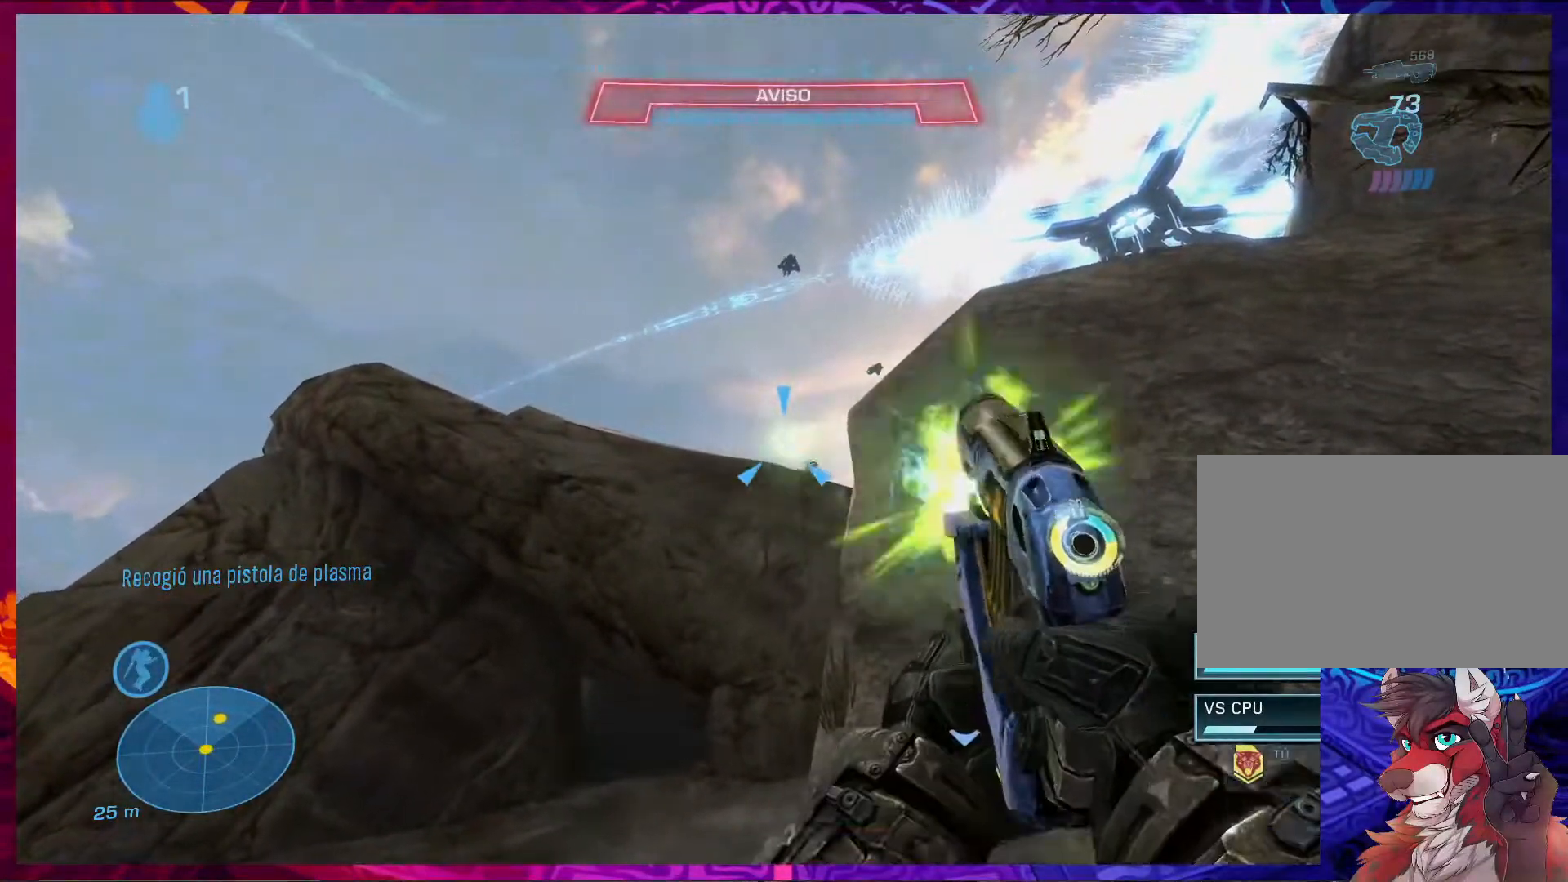
{"keys": ["w"], "mouse": [], "events": [[67, "mouse_left", "up"], [133, "a", "down"], [133, "w", "down"], [367, "a", "up"]]}
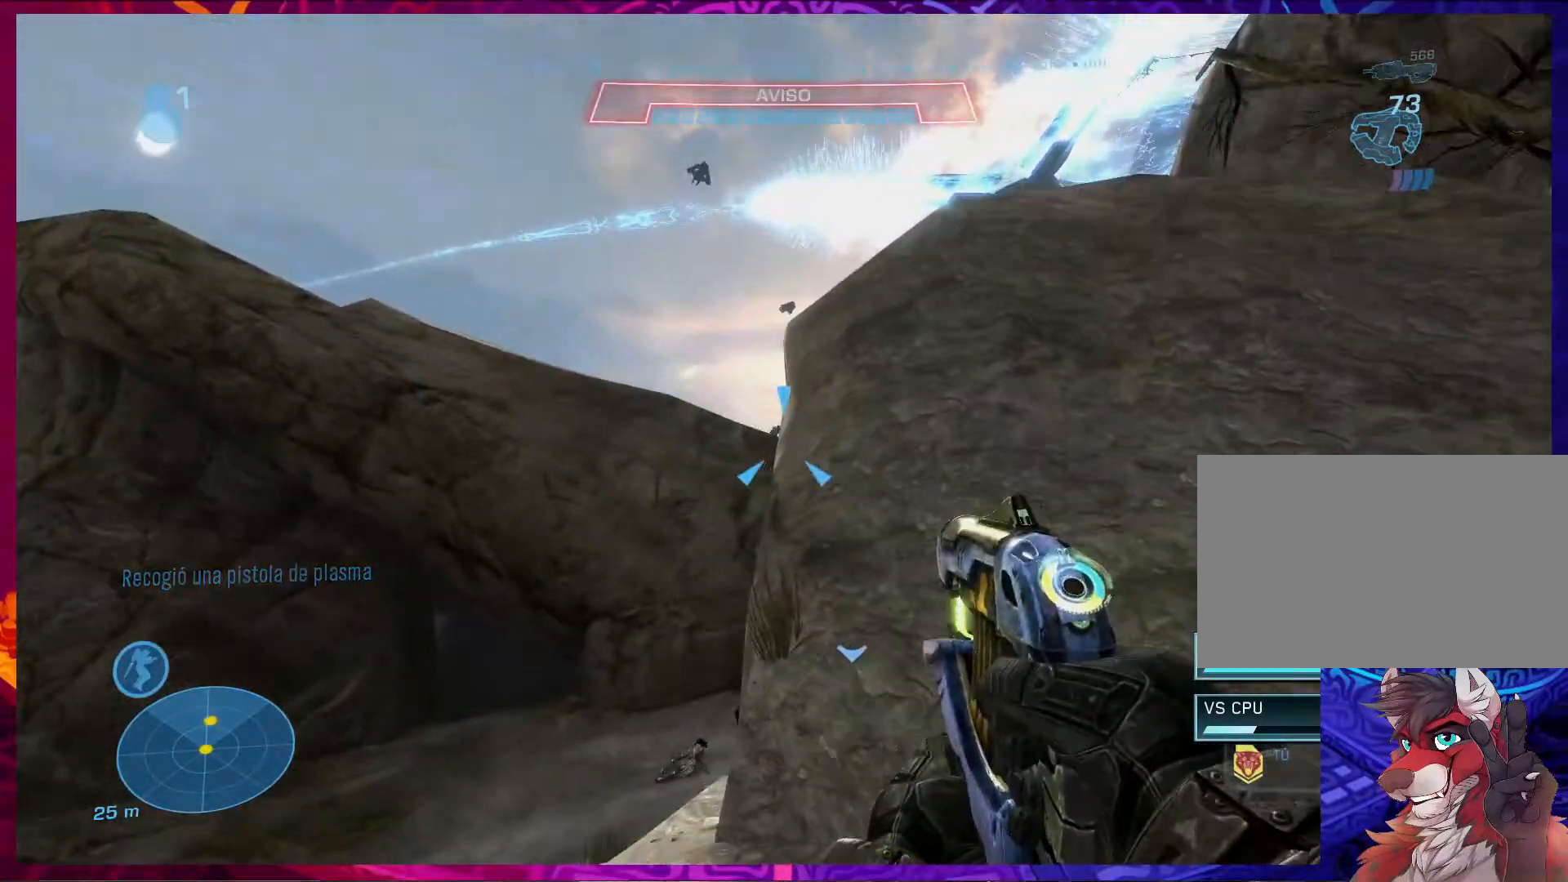
{"keys": ["a", "w"], "mouse": [], "events": [[100, "a", "down"]]}
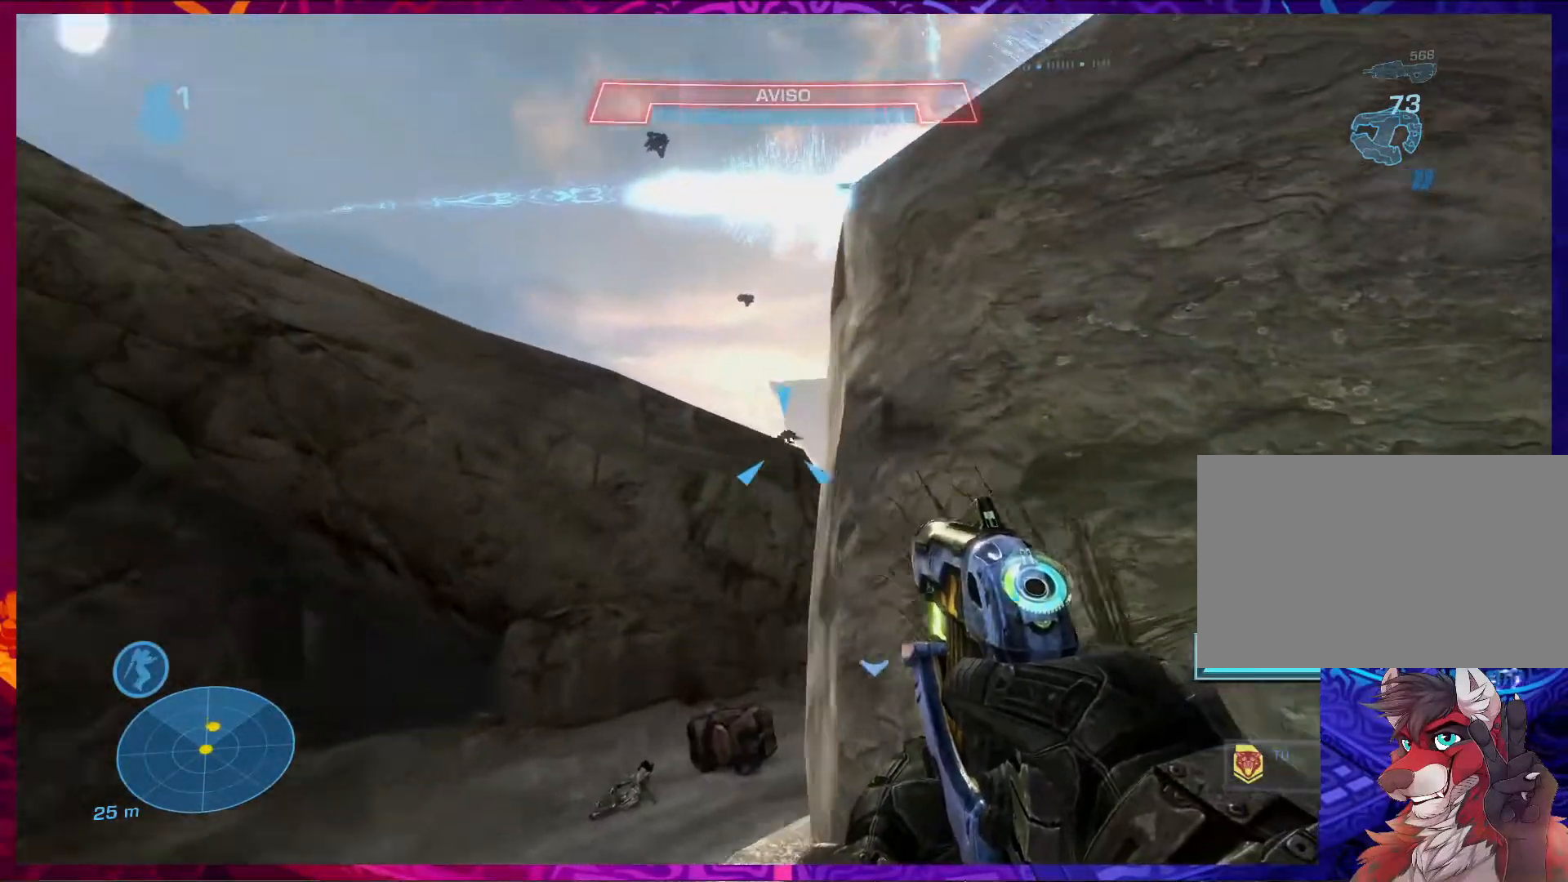
{"keys": ["shift", "space", "w"], "mouse": [], "events": [[267, "a", "up"], [333, "space", "down"], [500, "shift", "down"]]}
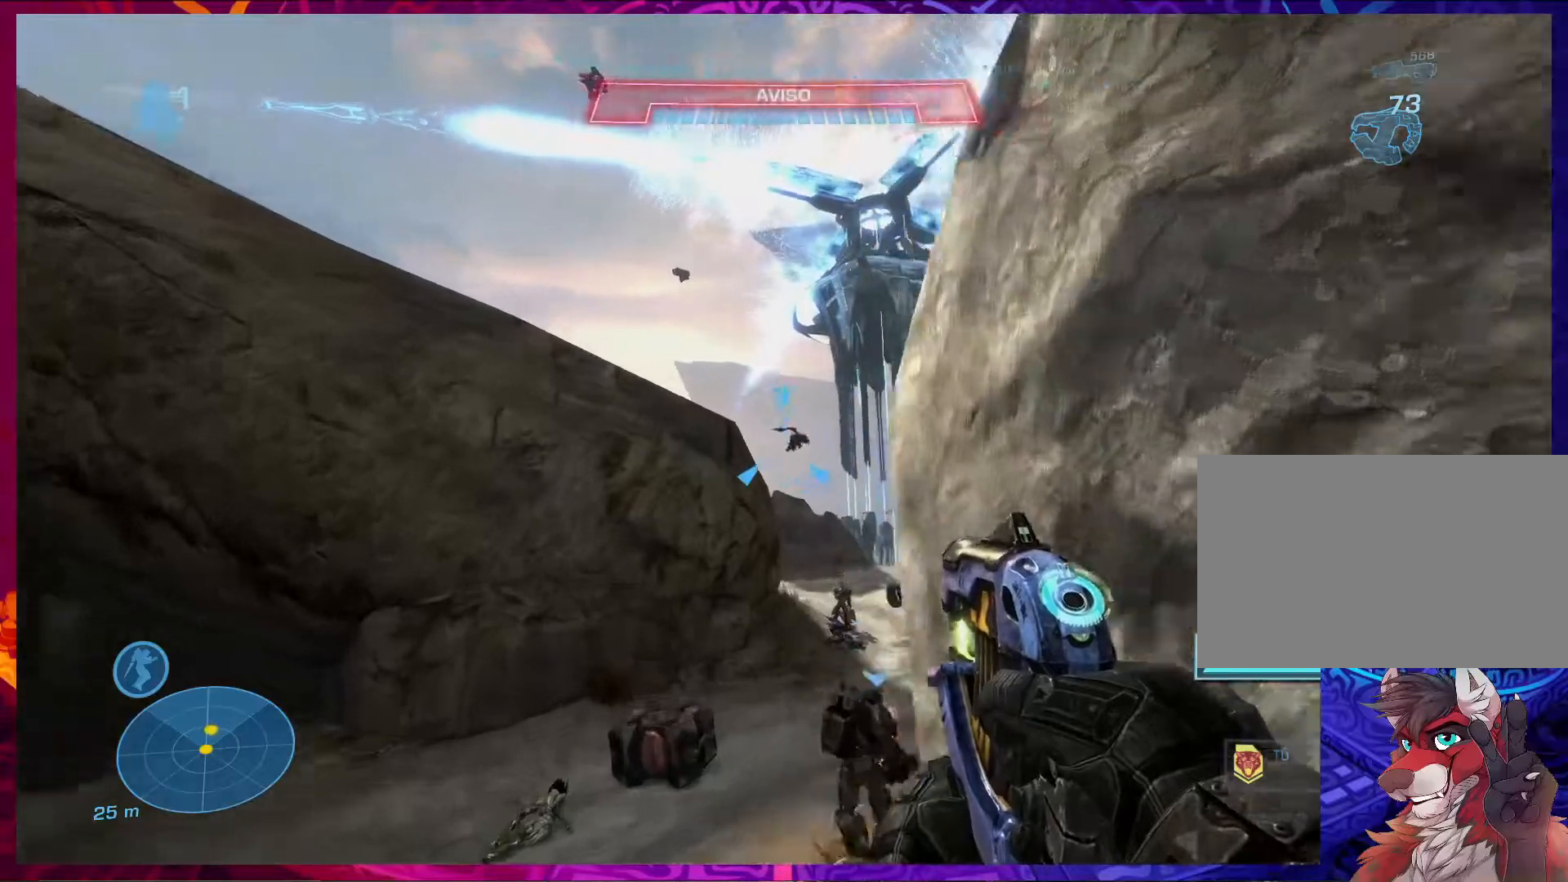
{"keys": ["shift", "w"], "mouse": ["left"], "events": [[100, "space", "up"], [333, "mouse_left", "down"], [400, "mouse_left", "up"], [500, "mouse_left", "down"]]}
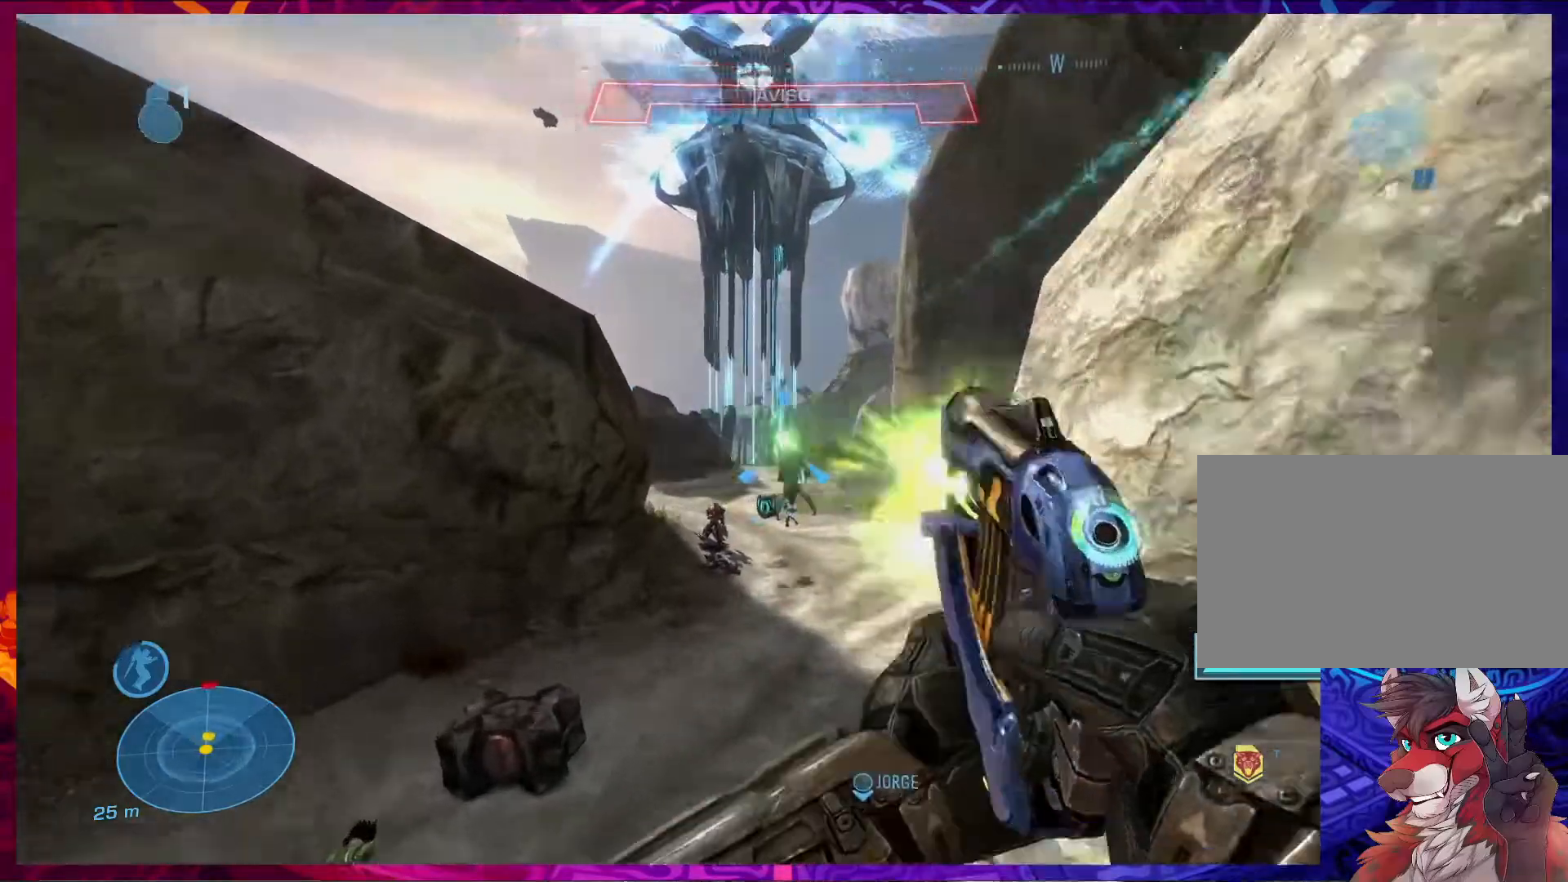
{"keys": ["a", "w"], "mouse": ["left"]}
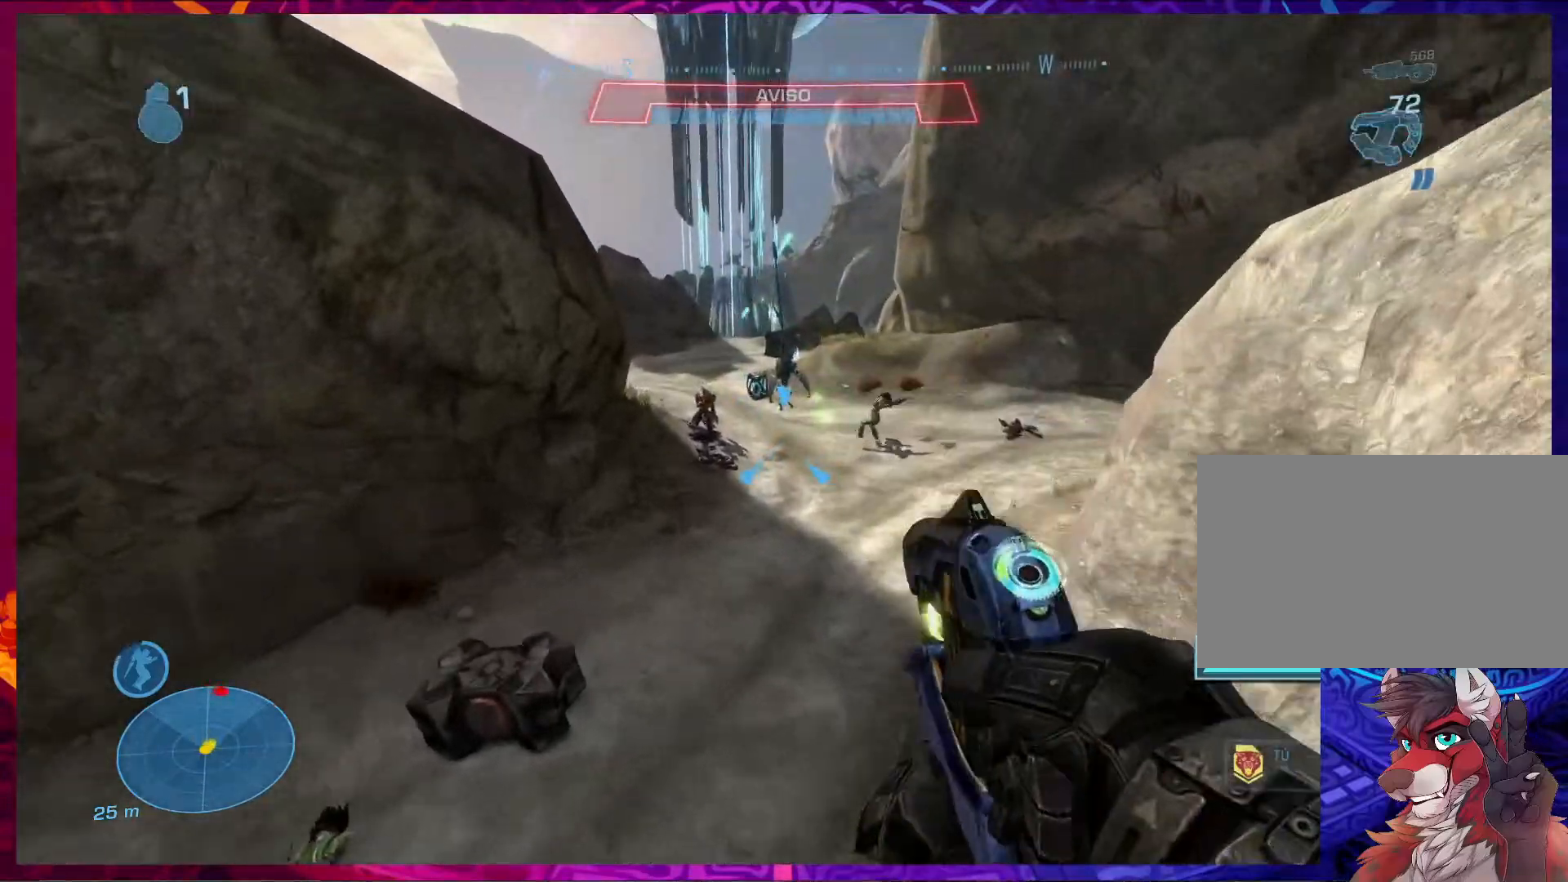
{"keys": ["w"], "mouse": ["left"], "events": [[367, "a", "up"]]}